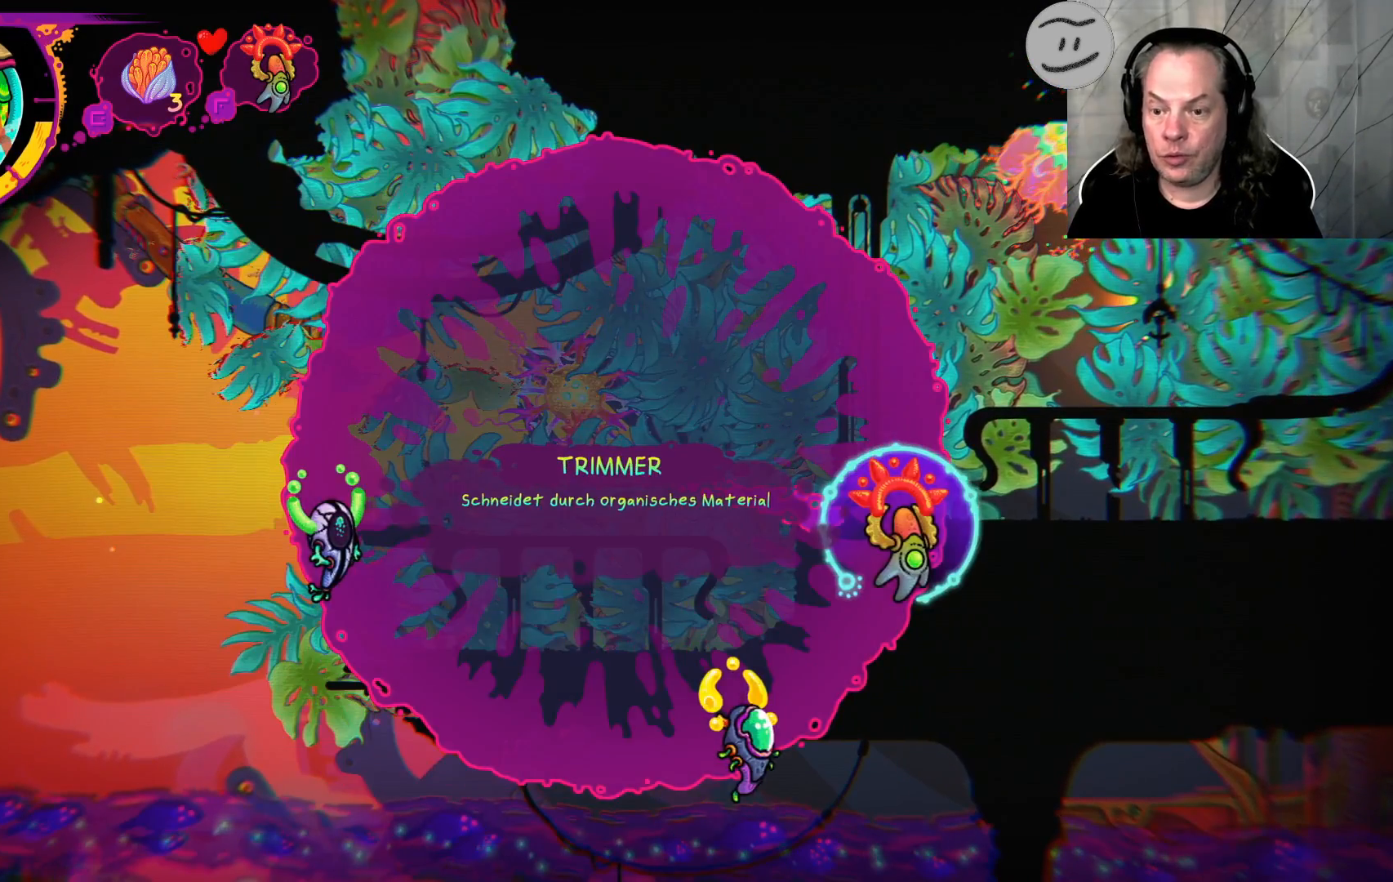
Gameplay with a controller (PlayStation layout); each line is a JSON object with the inputs held at the frame after it (dt_ms = milliseconds from this image to that frame). "events" lists button and stick changes between this image and that frame as [ms after this image, input, new state], when the widget could be followed in between. Not read: L1.
{"dt_ms": 500, "buttons": ["R2"], "left_stick": "center", "right_stick": "center"}
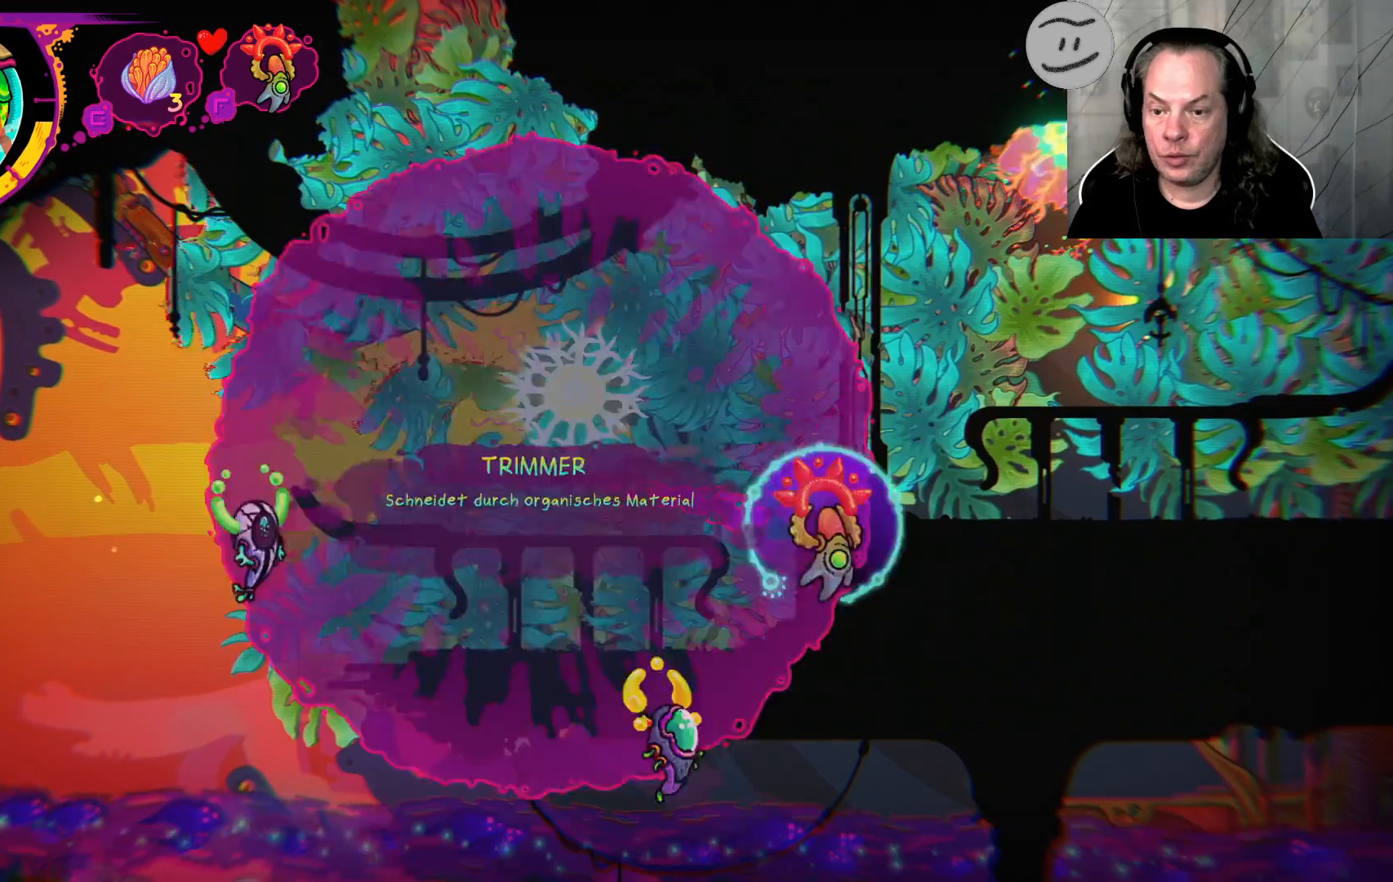
{"dt_ms": 500, "buttons": ["R2"], "left_stick": "center", "right_stick": "center", "events": []}
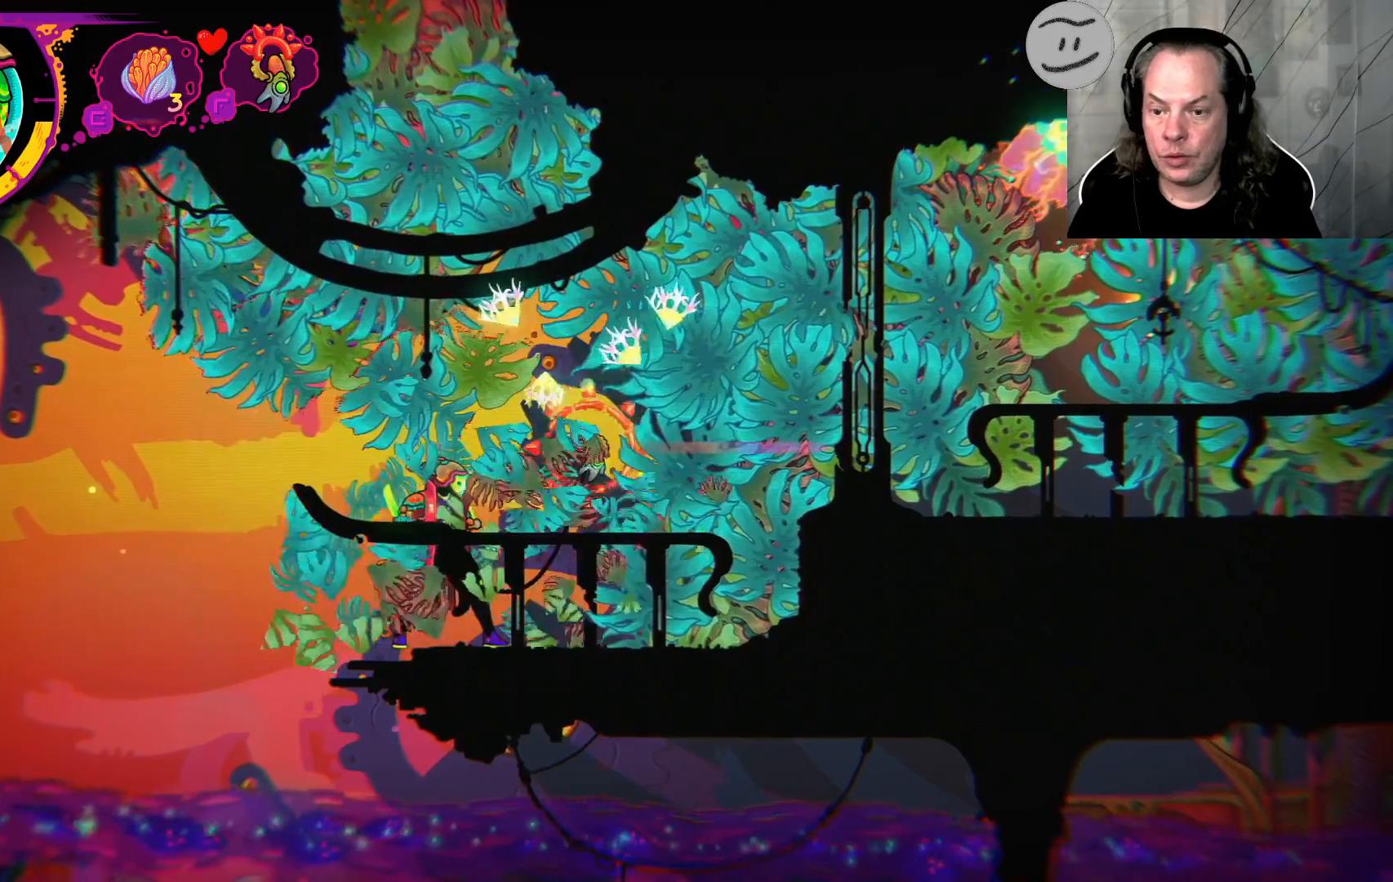
{"dt_ms": 500, "buttons": ["R2"], "left_stick": "up", "right_stick": "center", "events": [[467, "left_stick", "up"]]}
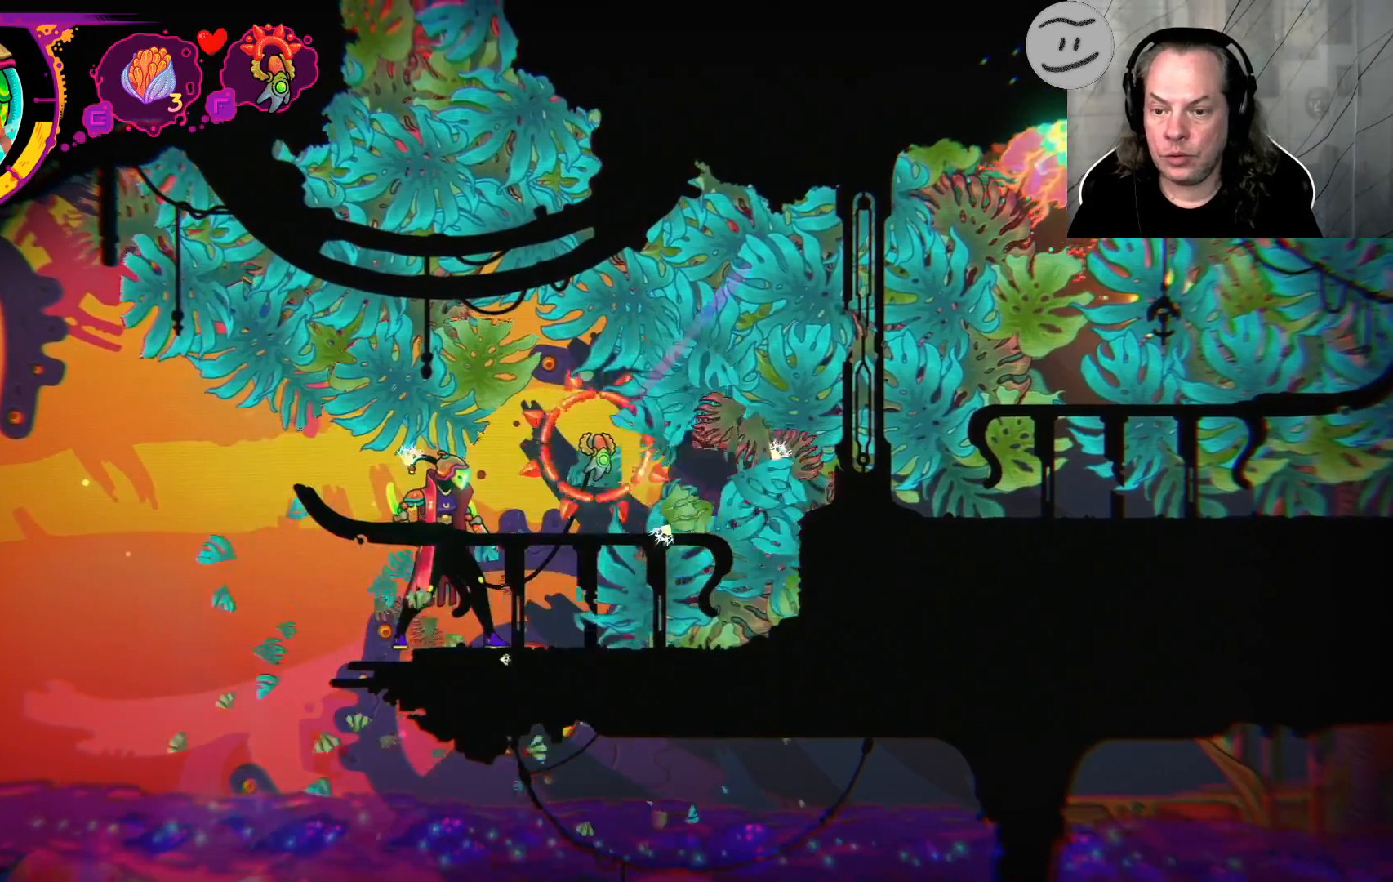
{"dt_ms": 500, "buttons": ["R2"], "left_stick": "up-left", "right_stick": "center", "events": [[400, "left_stick", "up-left"]]}
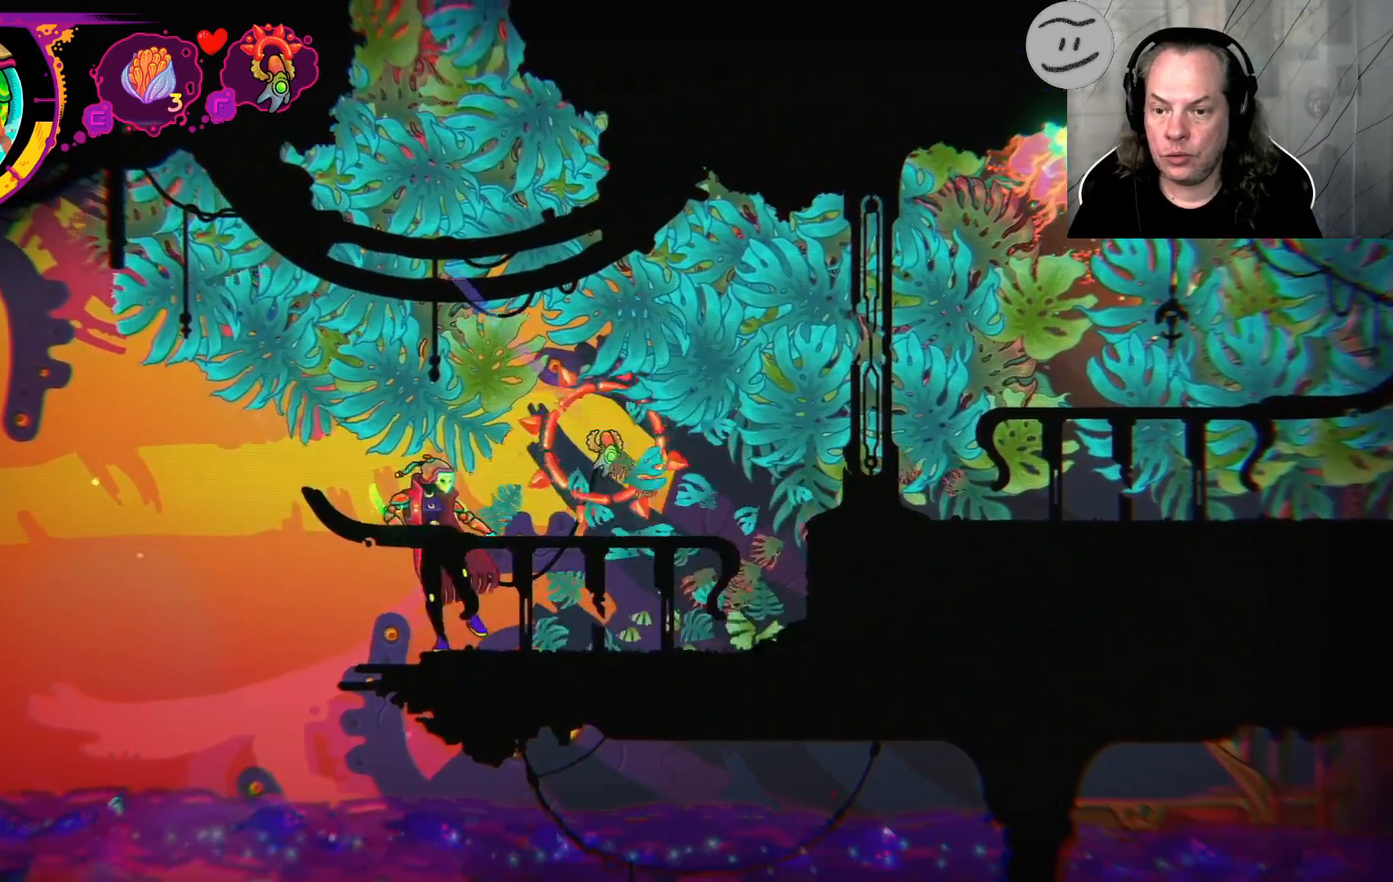
{"dt_ms": 500, "buttons": ["R2"], "left_stick": "up", "right_stick": "center"}
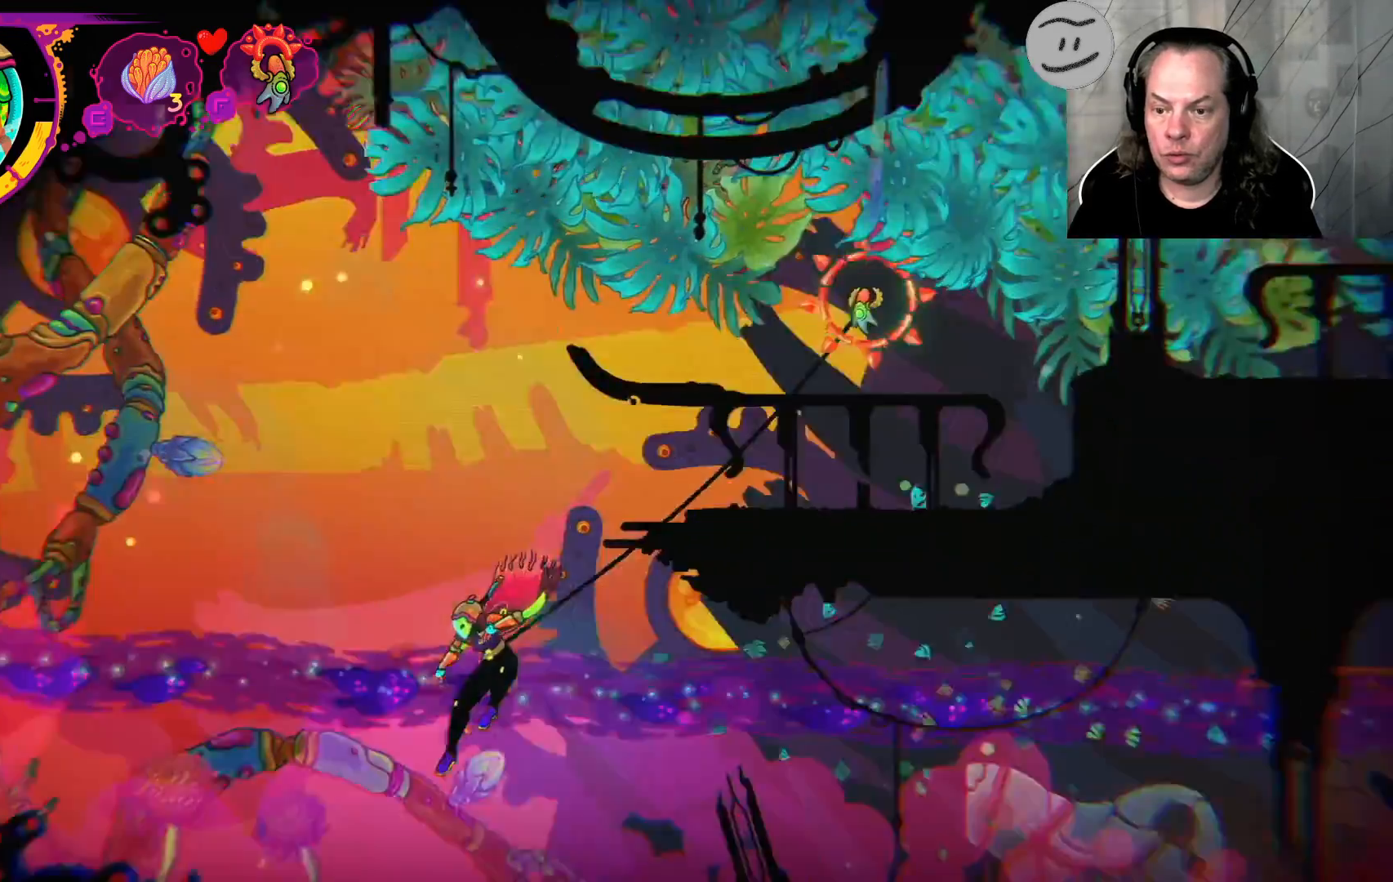
{"dt_ms": 500, "buttons": ["R2"], "left_stick": "up", "right_stick": "center", "events": []}
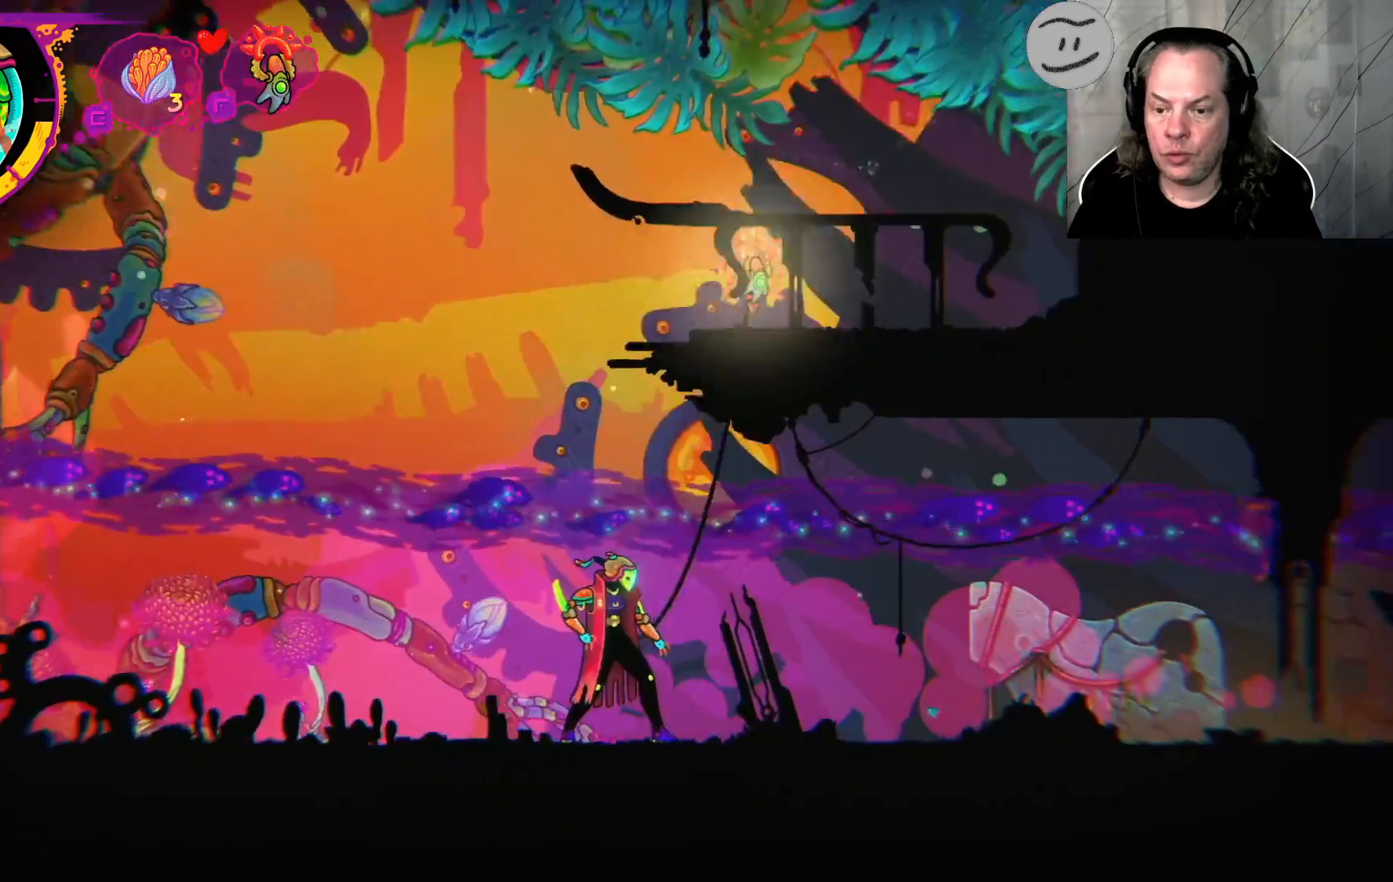
{"dt_ms": 500, "buttons": ["R2"], "left_stick": "center", "right_stick": "center", "events": [[167, "left_stick", "center"]]}
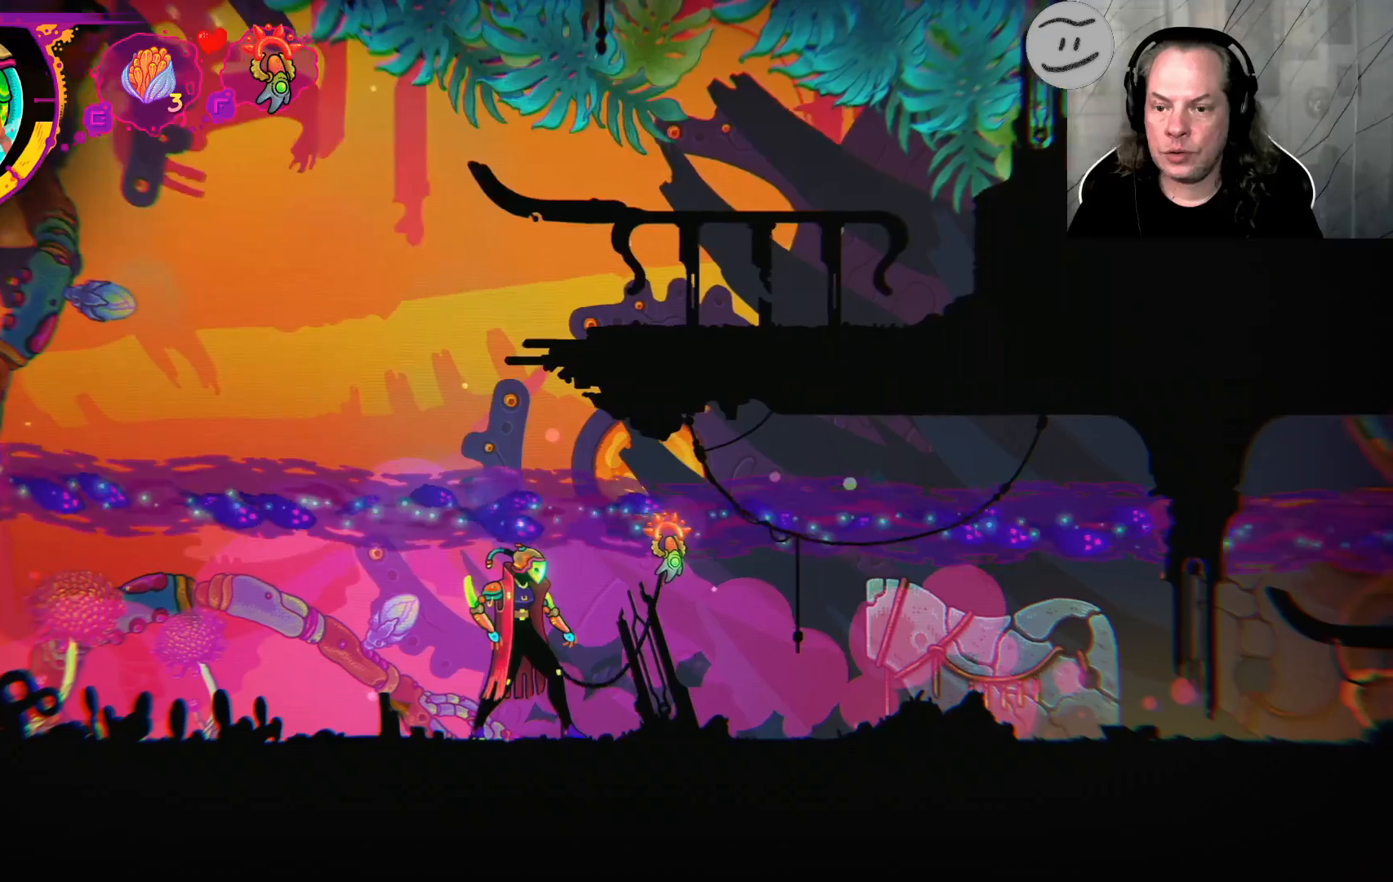
{"dt_ms": 500, "buttons": ["CROSS"], "left_stick": "center", "right_stick": "center", "events": [[133, "R2", "up"], [233, "CROSS", "down"], [400, "CROSS", "up"], [500, "CROSS", "down"]]}
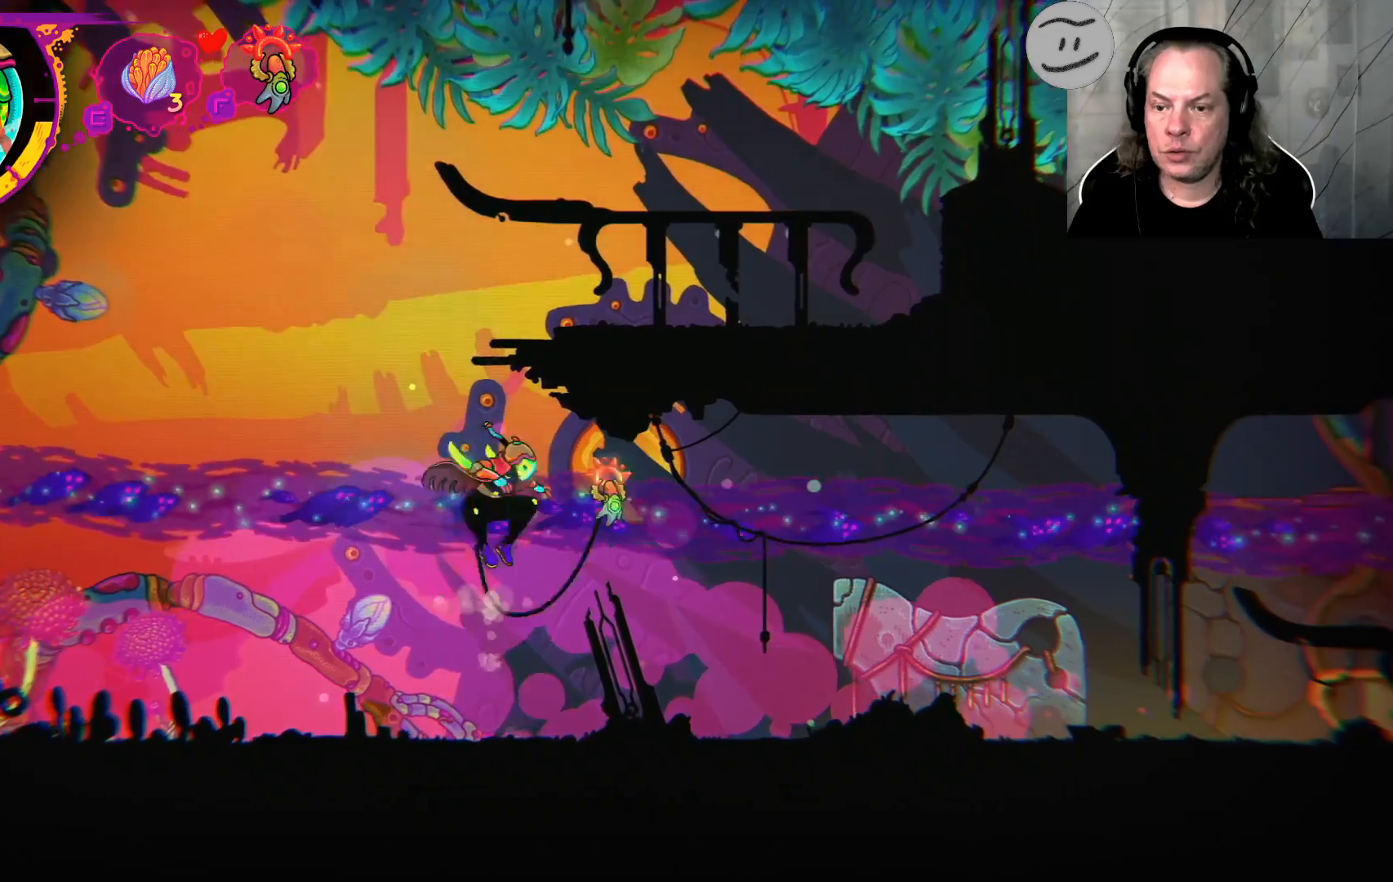
{"dt_ms": 500, "buttons": [], "left_stick": "right", "right_stick": "center", "events": [[233, "left_stick", "right"], [400, "CROSS", "up"]]}
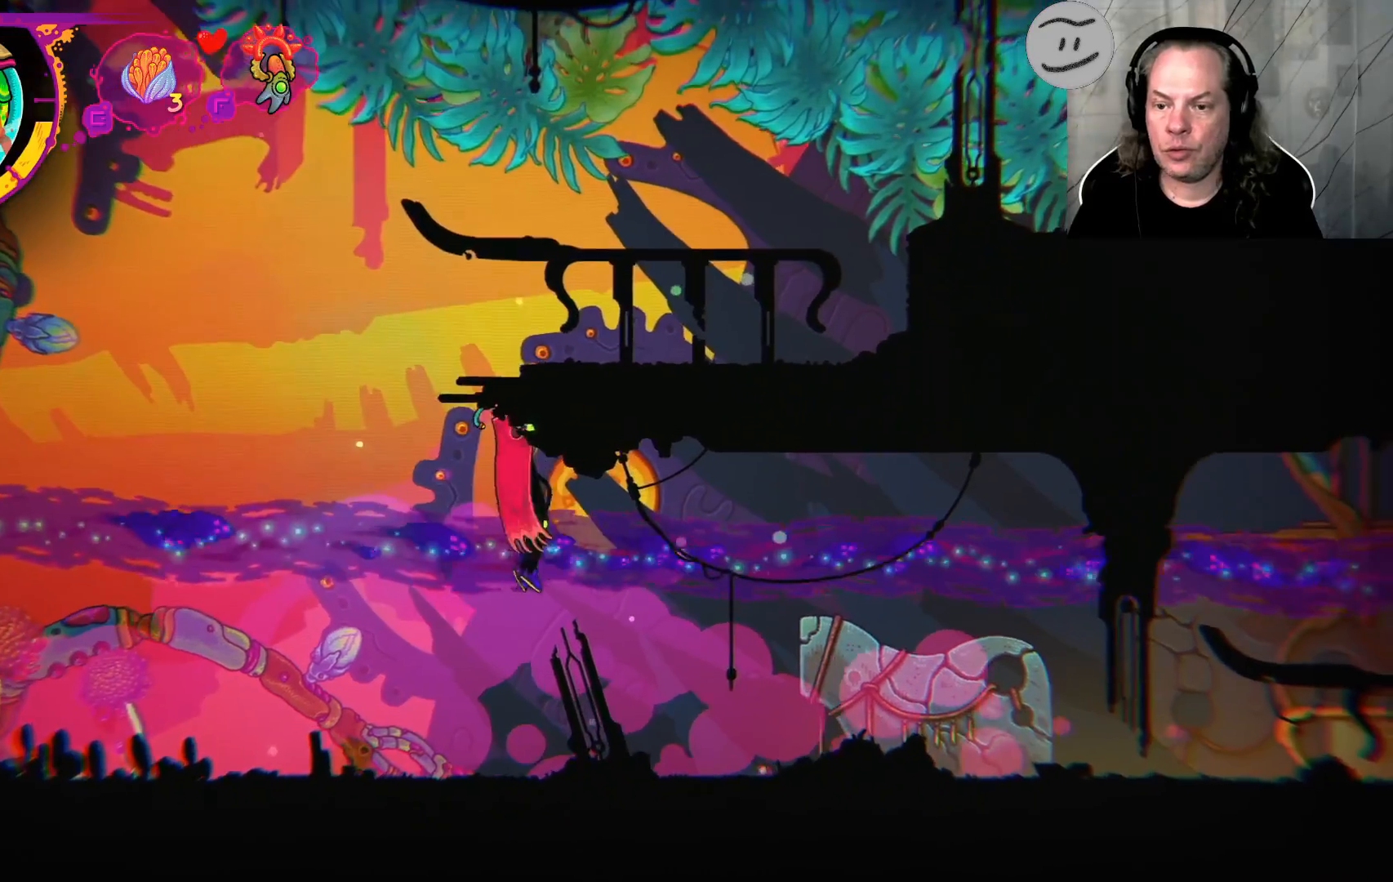
{"dt_ms": 500, "buttons": [], "left_stick": "up-right", "right_stick": "center", "events": [[67, "left_stick", "up-right"], [333, "R1", "down"], [500, "R1", "up"]]}
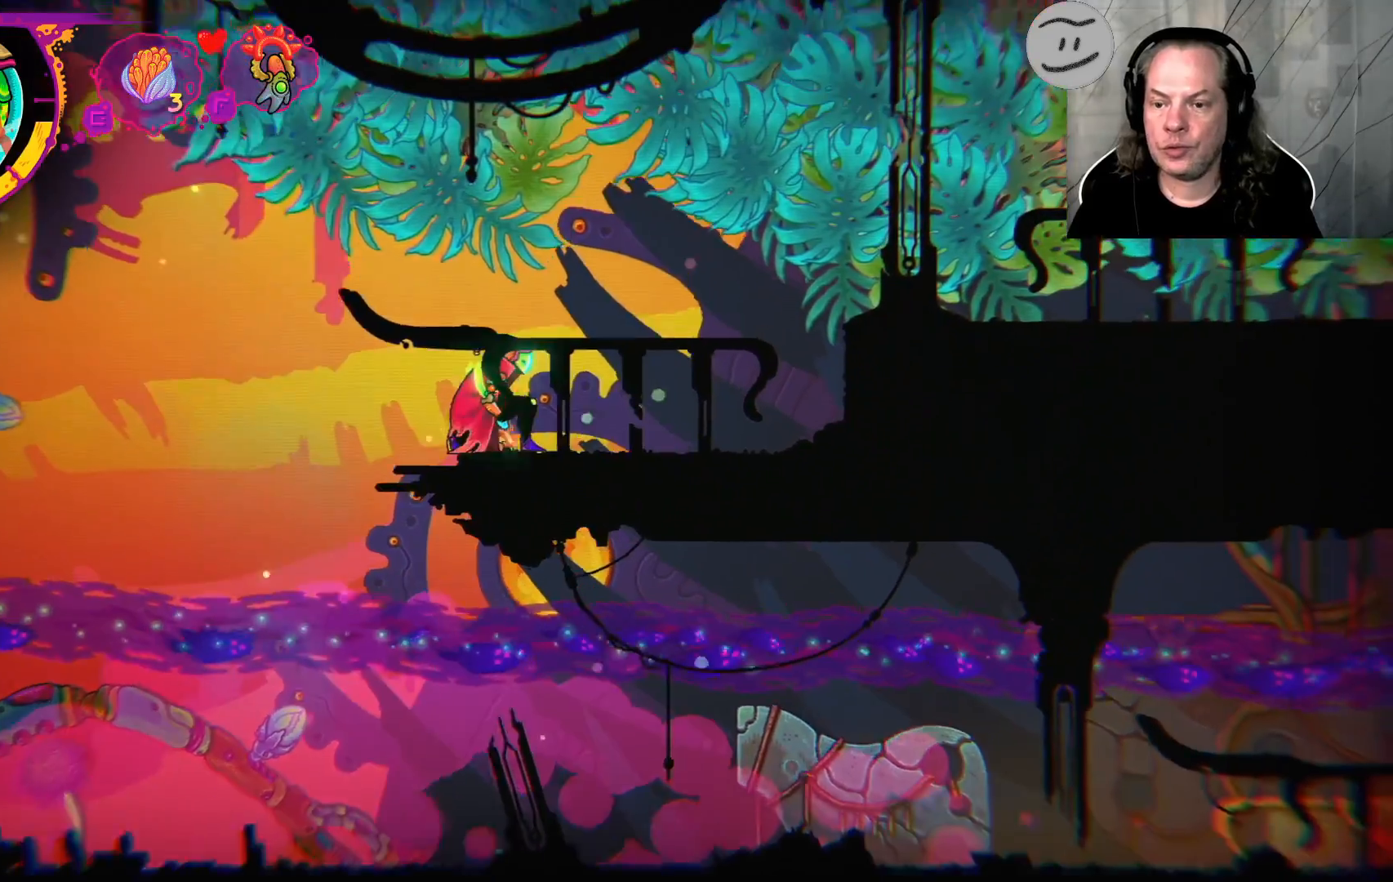
{"dt_ms": 500, "buttons": ["R2"], "left_stick": "center", "right_stick": "center", "events": [[33, "left_stick", "center"], [100, "R2", "down"]]}
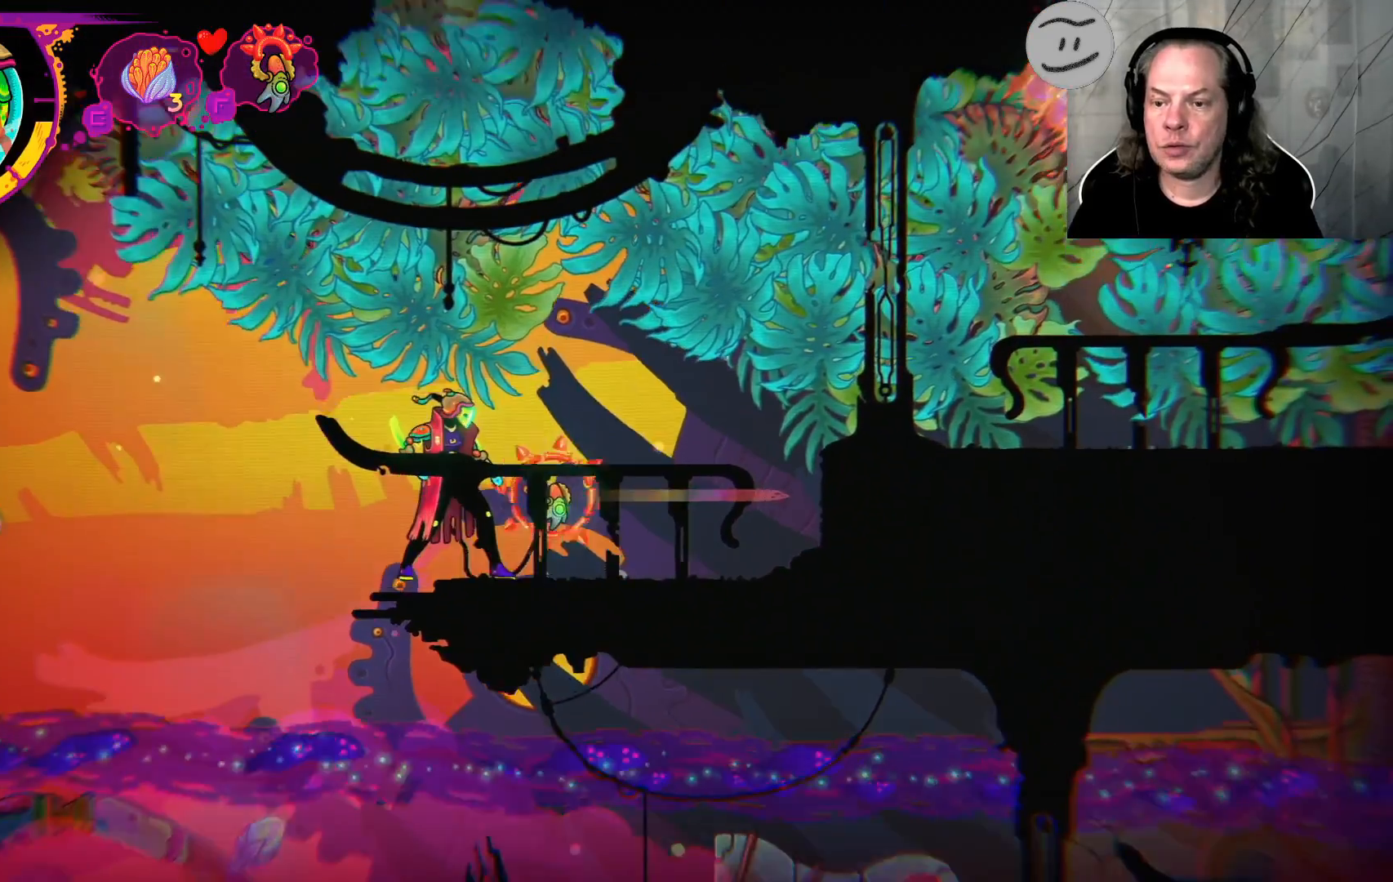
{"dt_ms": 500, "buttons": ["R2"], "left_stick": "up", "right_stick": "center"}
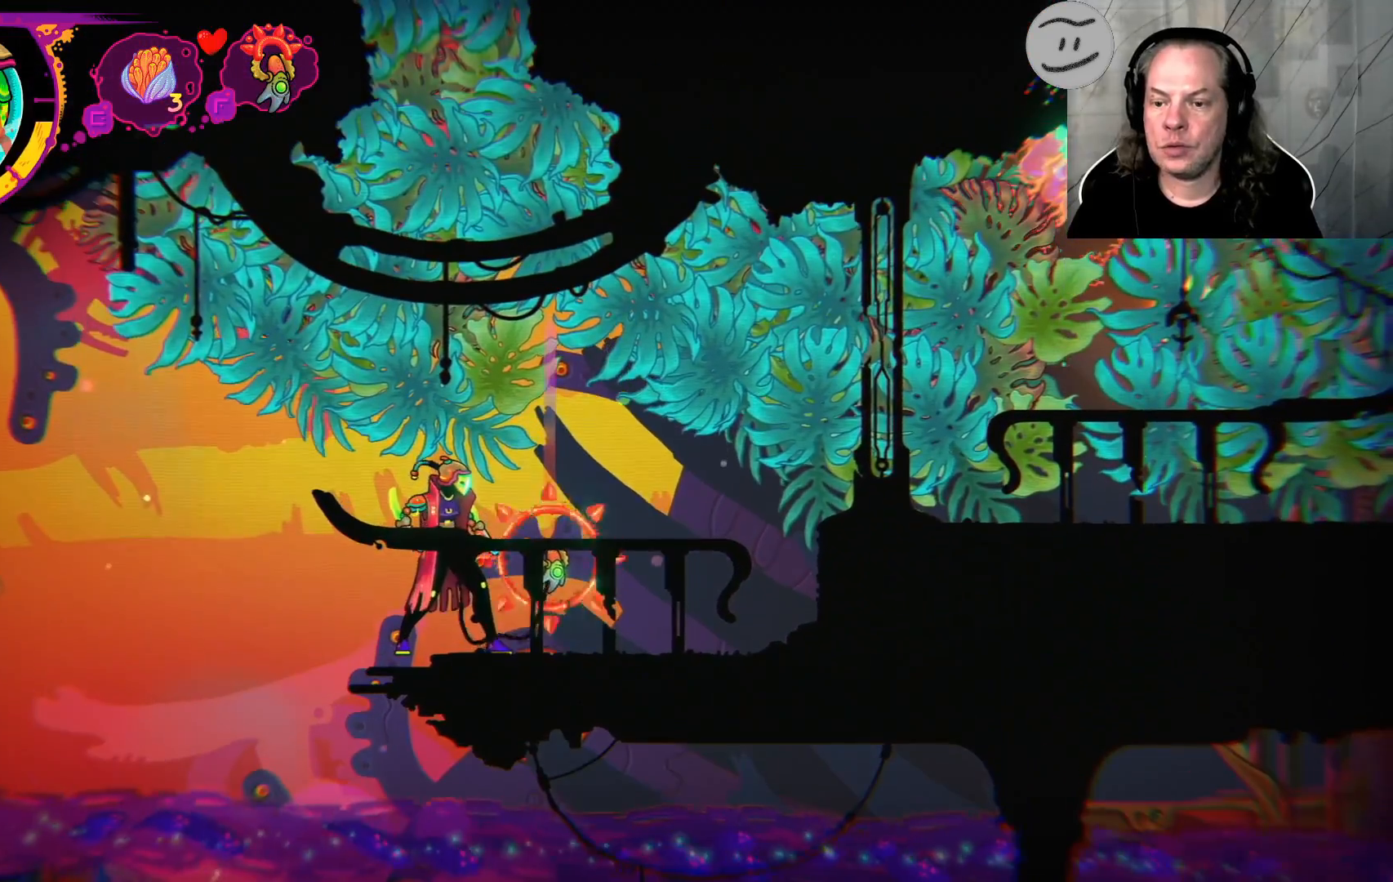
{"dt_ms": 500, "buttons": ["R1"], "left_stick": "up", "right_stick": "center", "events": [[200, "R1", "down"], [200, "R2", "up"]]}
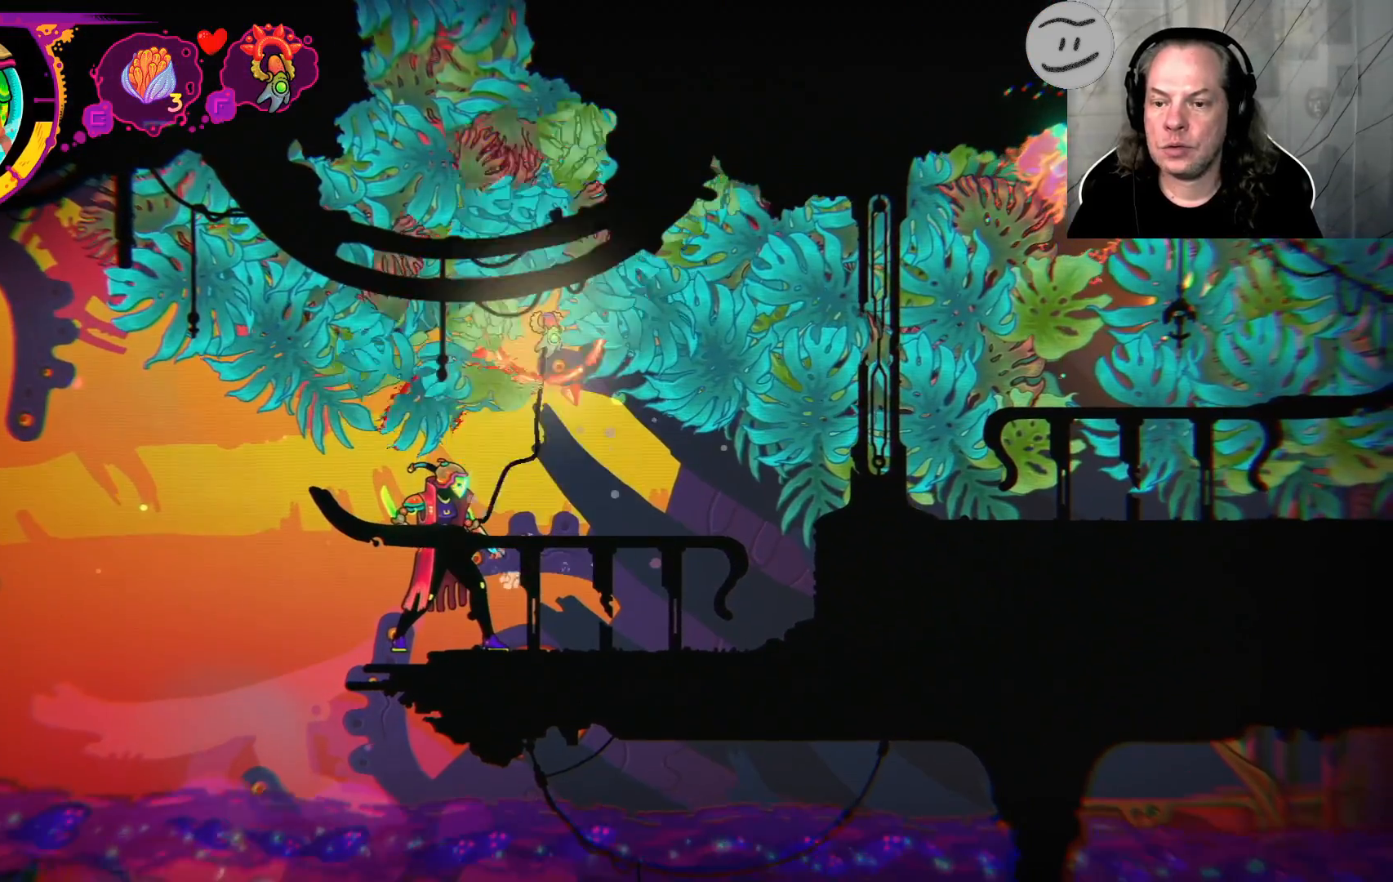
{"dt_ms": 500, "buttons": [], "left_stick": "center", "right_stick": "center", "events": [[33, "left_stick", "center"], [67, "R1", "up"], [133, "R1", "down"], [400, "R1", "up"]]}
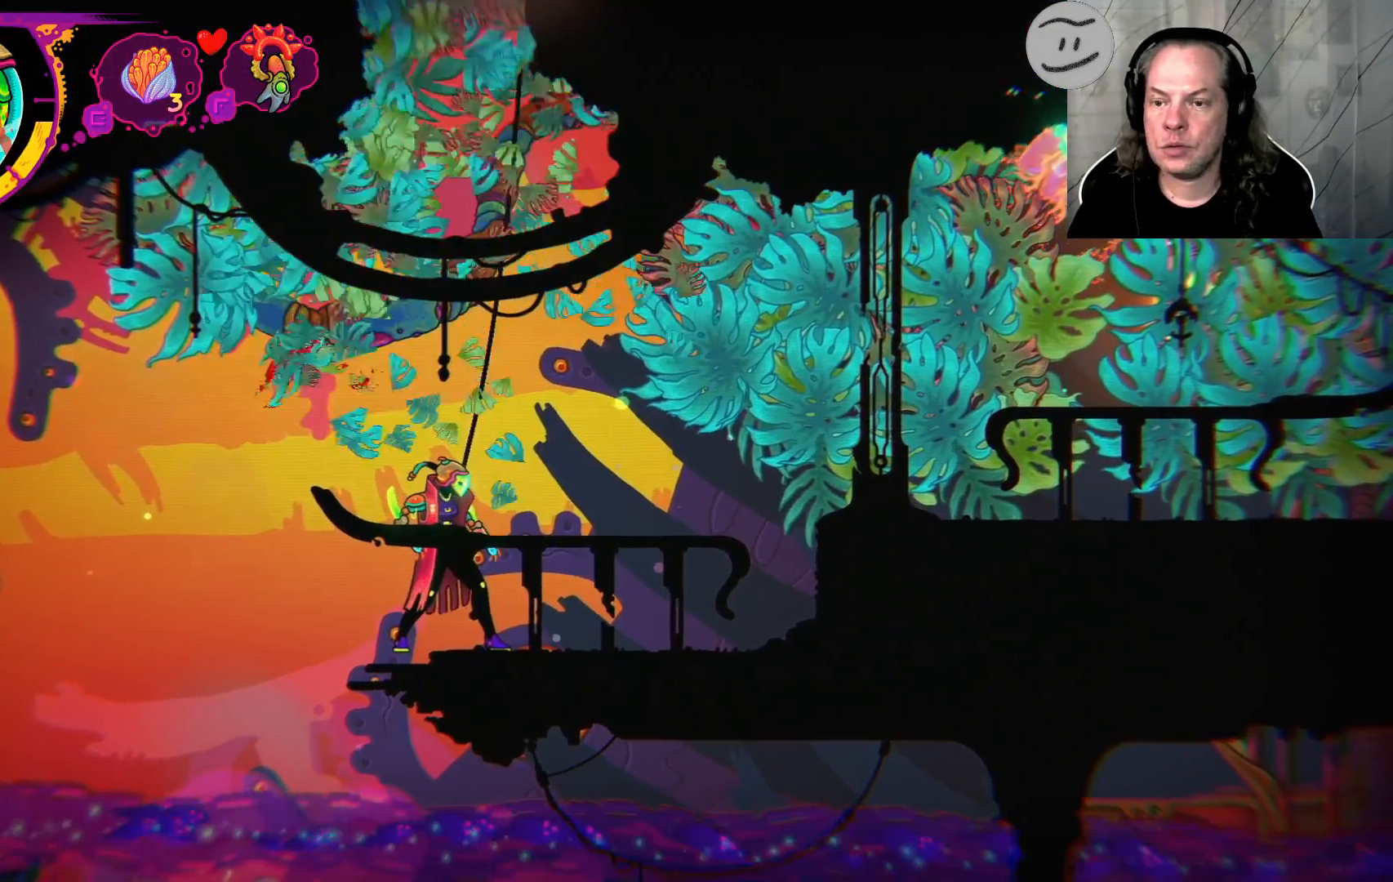
{"dt_ms": 500, "buttons": ["R1"], "left_stick": "center", "right_stick": "center", "events": [[33, "R1", "down"]]}
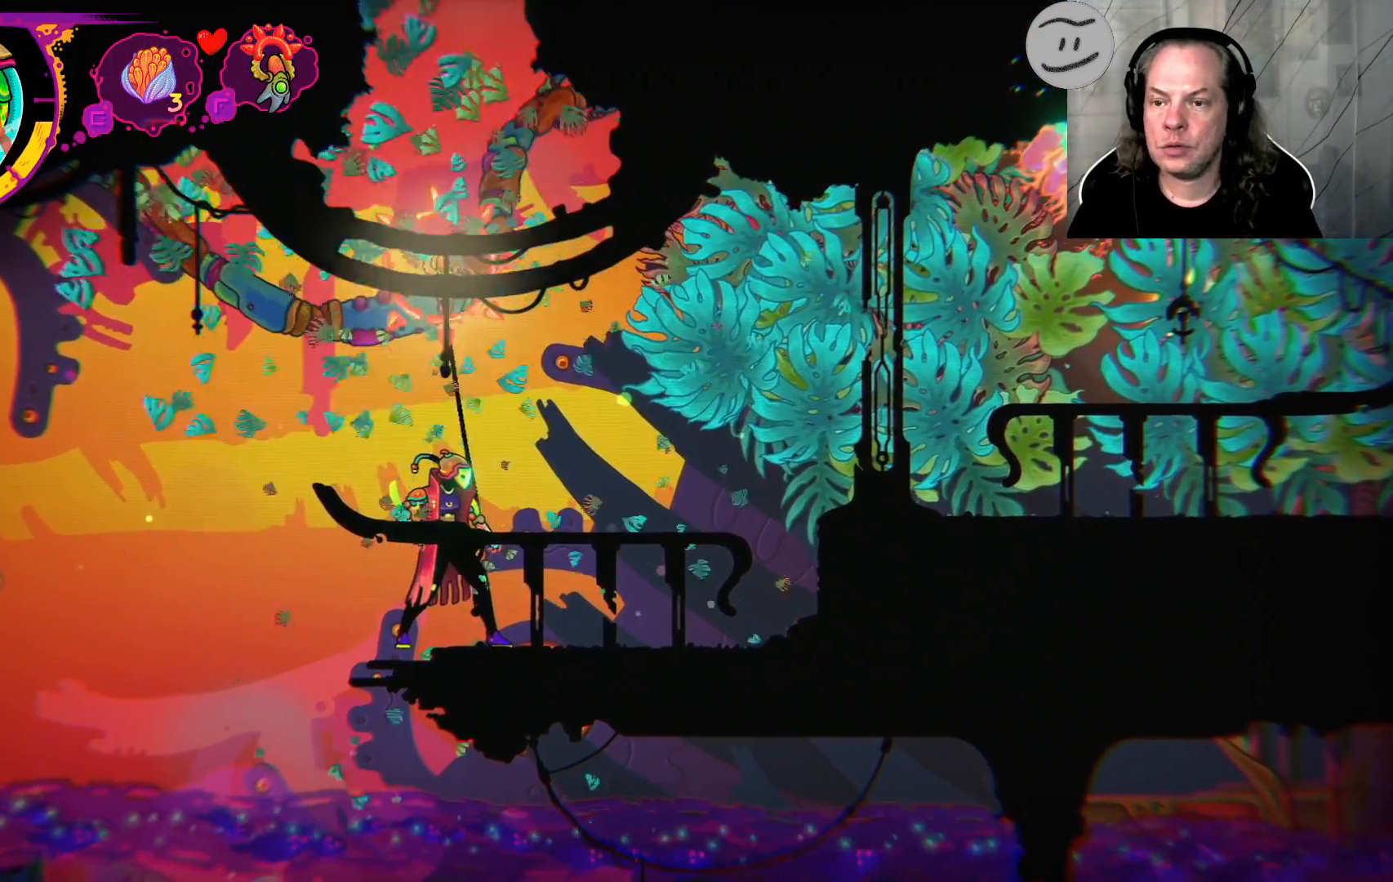
{"dt_ms": 500, "buttons": ["R1"], "left_stick": "center", "right_stick": "center", "events": [[333, "R1", "up"], [400, "R1", "down"]]}
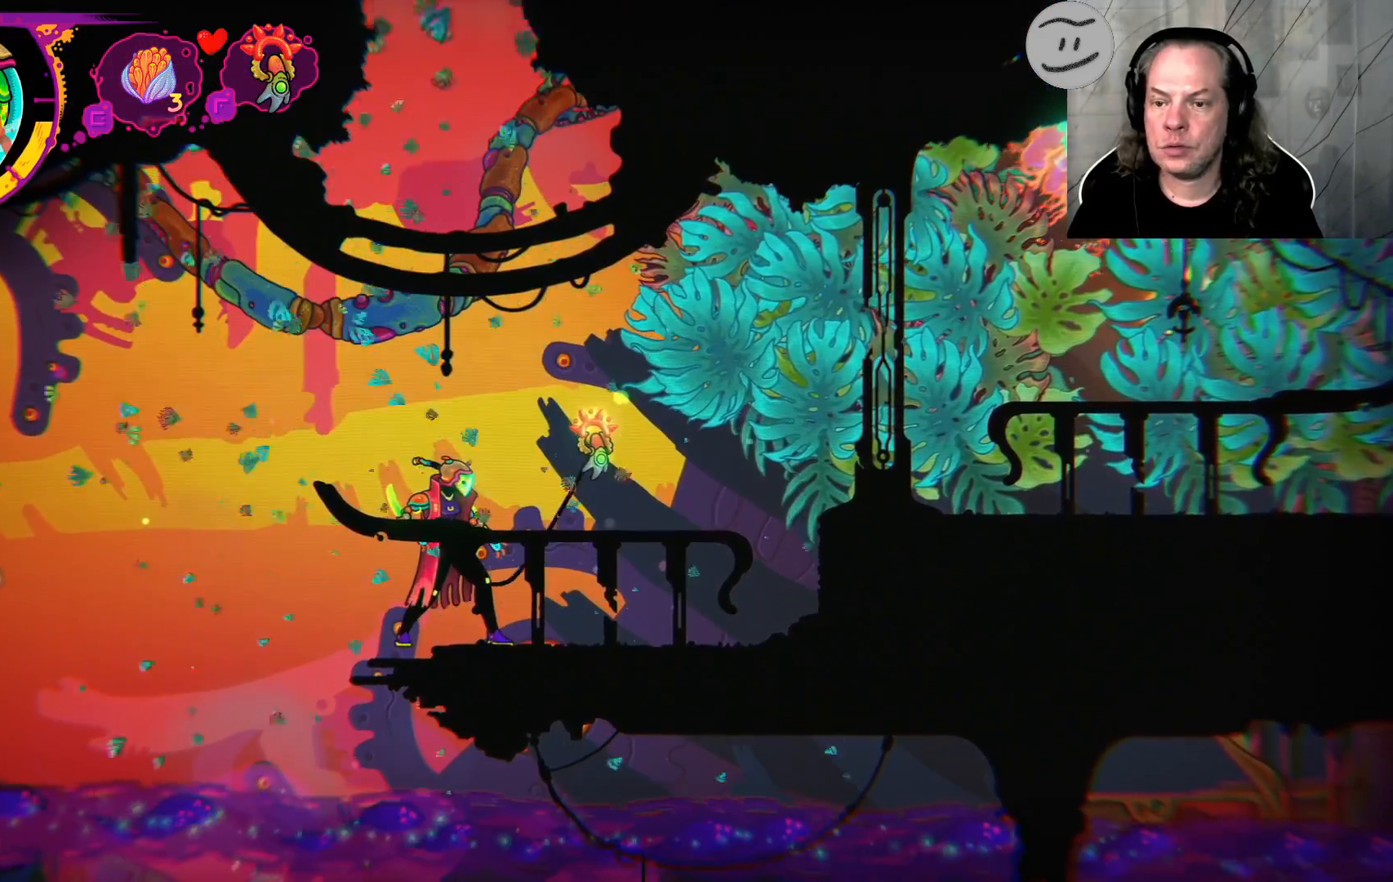
{"dt_ms": 500, "buttons": ["R2"], "left_stick": "center", "right_stick": "center"}
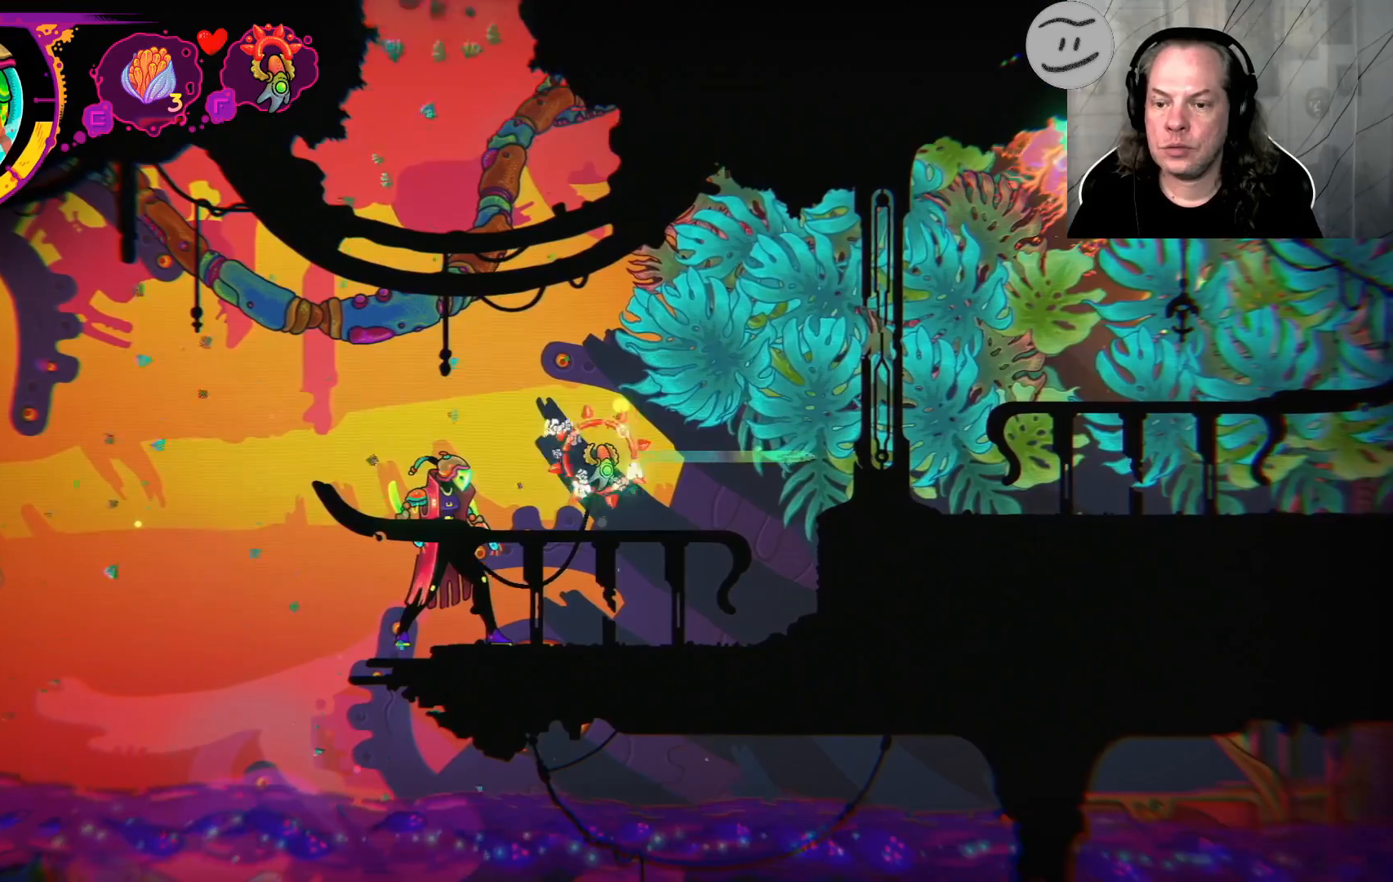
{"dt_ms": 500, "buttons": ["R2"], "left_stick": "up-right", "right_stick": "center", "events": [[300, "left_stick", "up-right"]]}
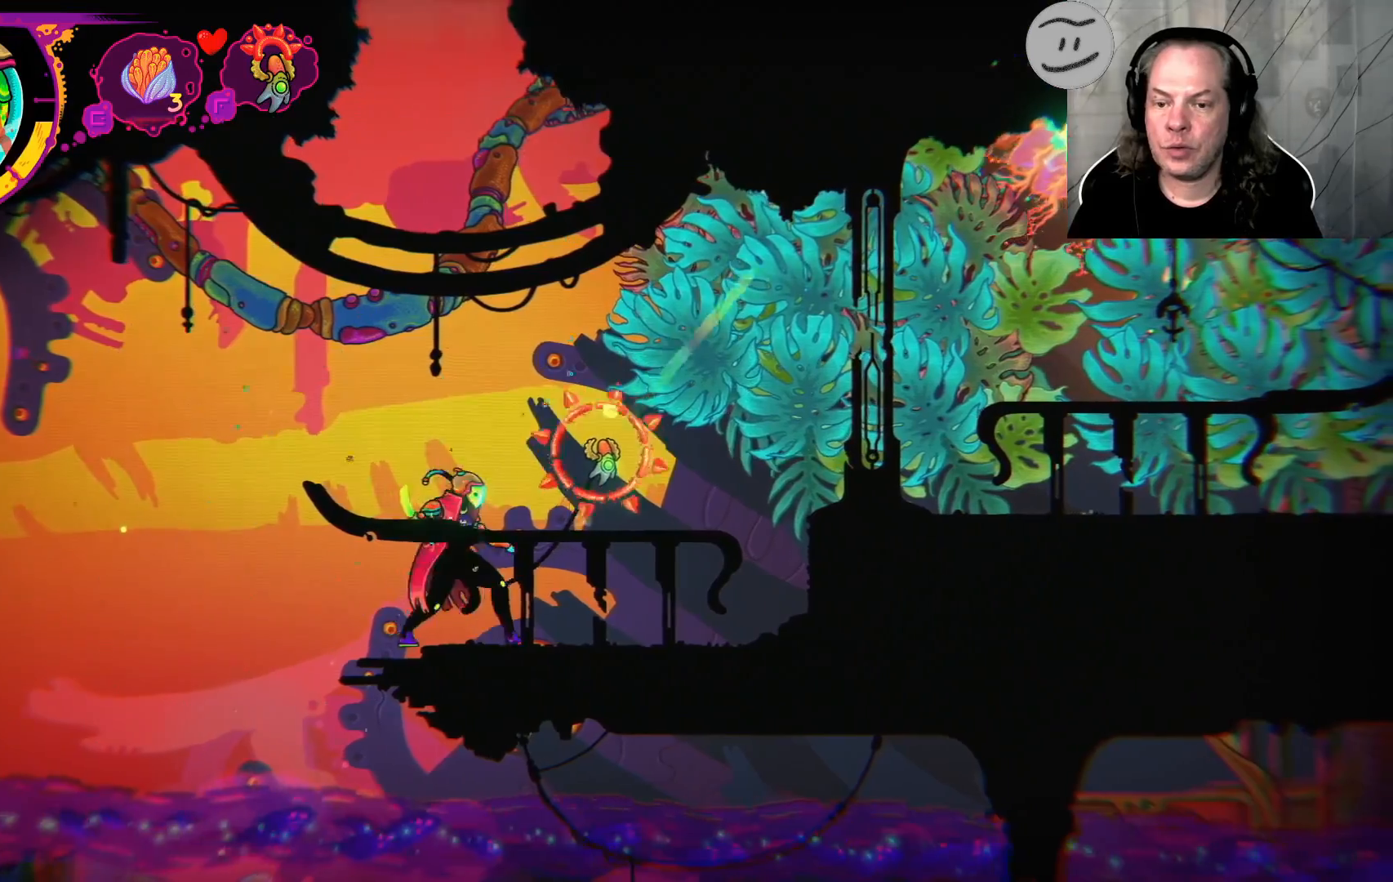
{"dt_ms": 500, "buttons": ["R2"], "left_stick": "up-right", "right_stick": "center", "events": []}
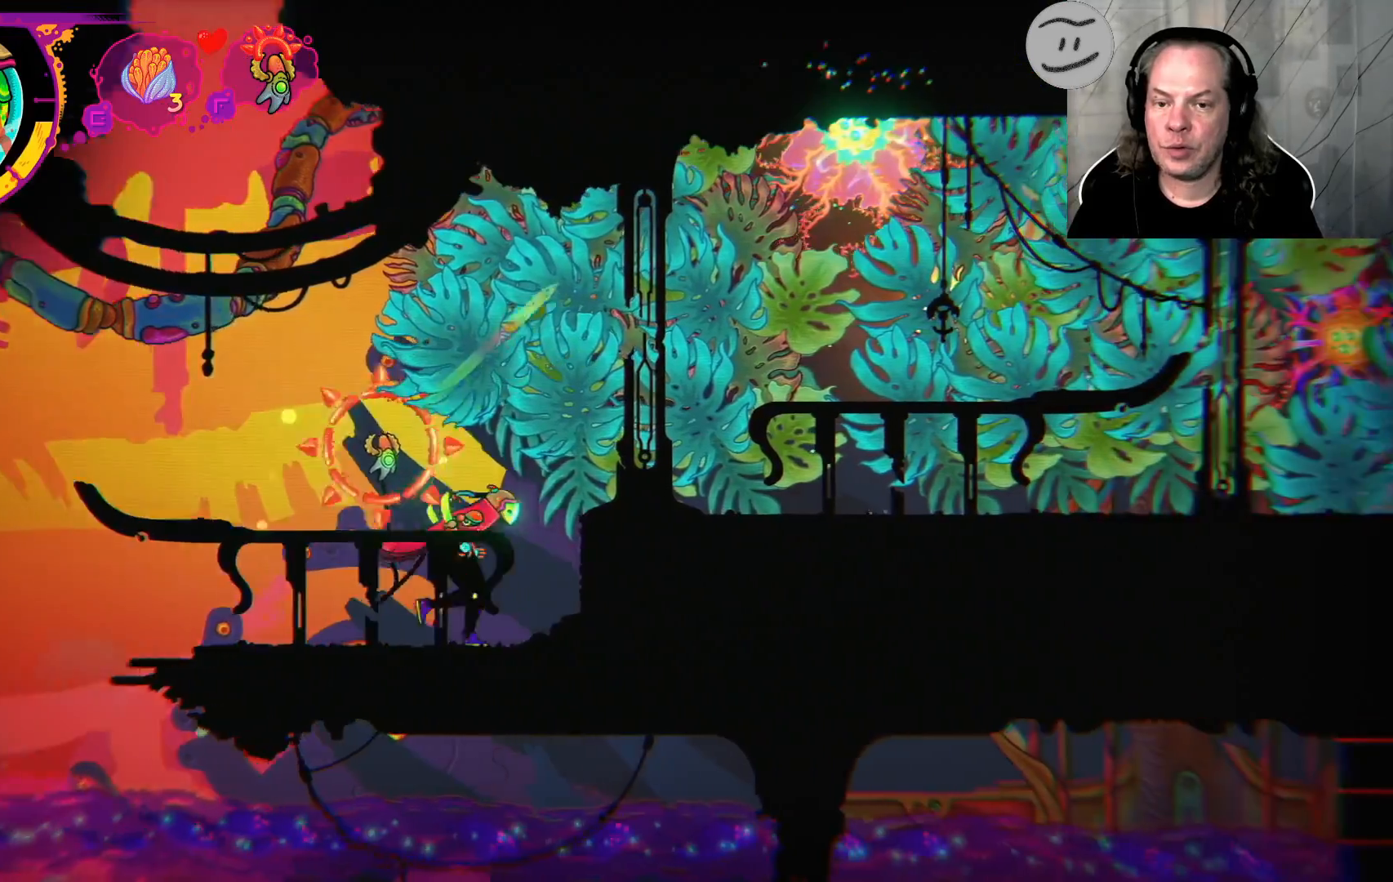
{"dt_ms": 500, "buttons": [], "left_stick": "up-right", "right_stick": "center", "events": [[100, "R1", "down"], [100, "R2", "up"], [500, "R1", "up"]]}
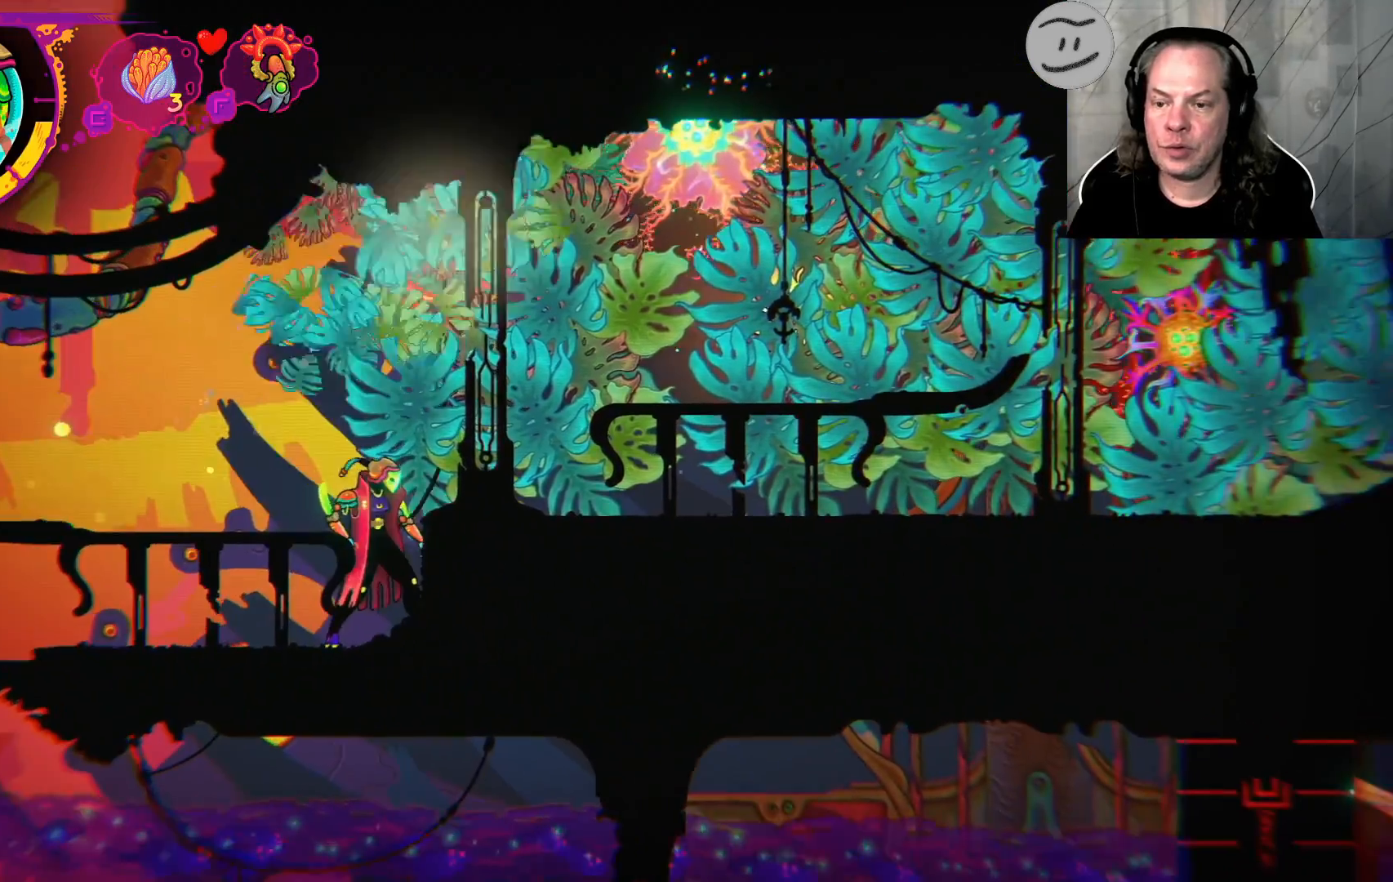
{"dt_ms": 500, "buttons": ["R1"], "left_stick": "up-right", "right_stick": "center", "events": [[233, "R1", "down"]]}
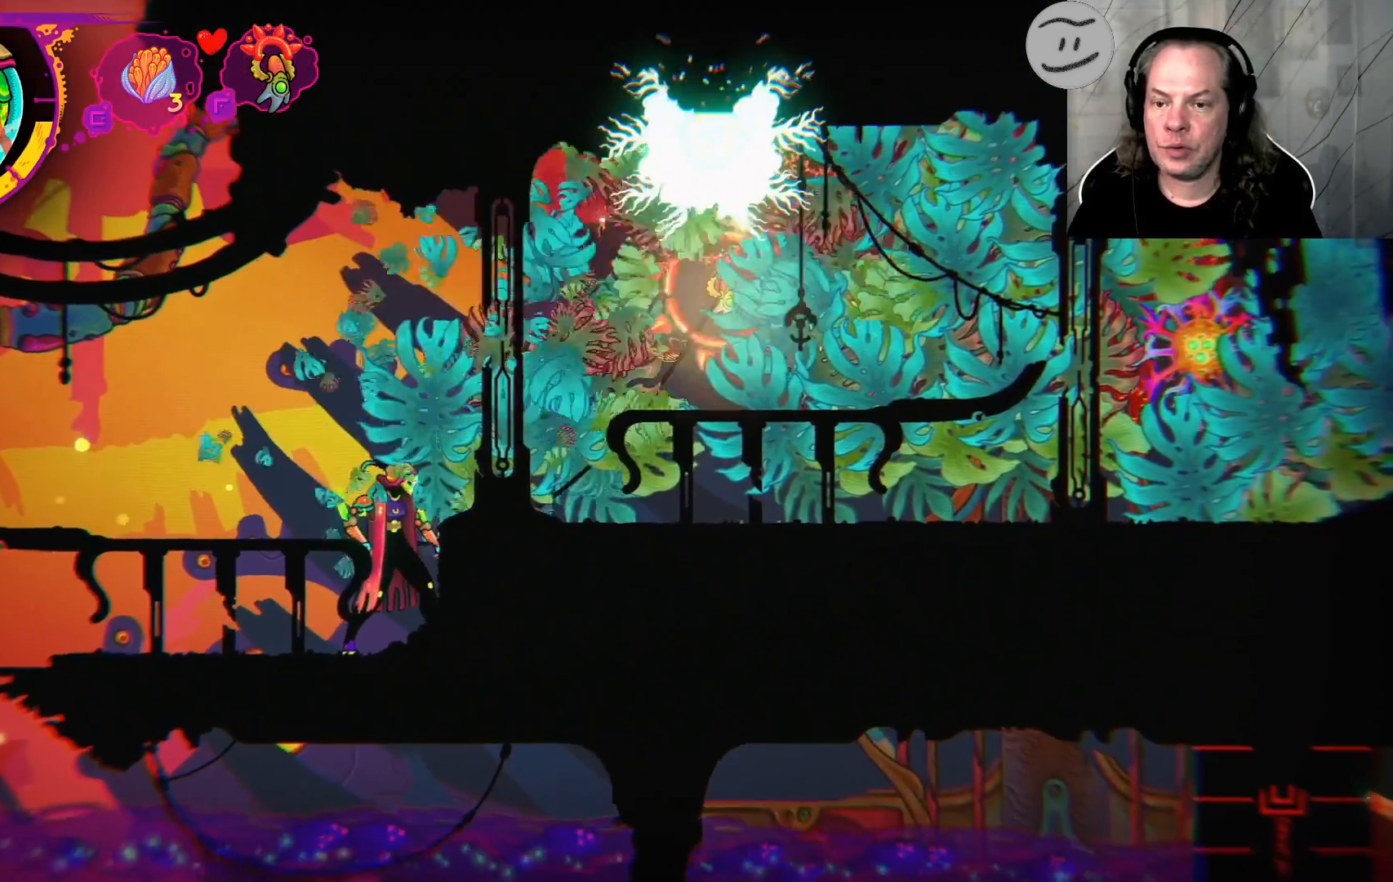
{"dt_ms": 500, "buttons": ["R1"], "left_stick": "center", "right_stick": "center", "events": [[167, "left_stick", "center"]]}
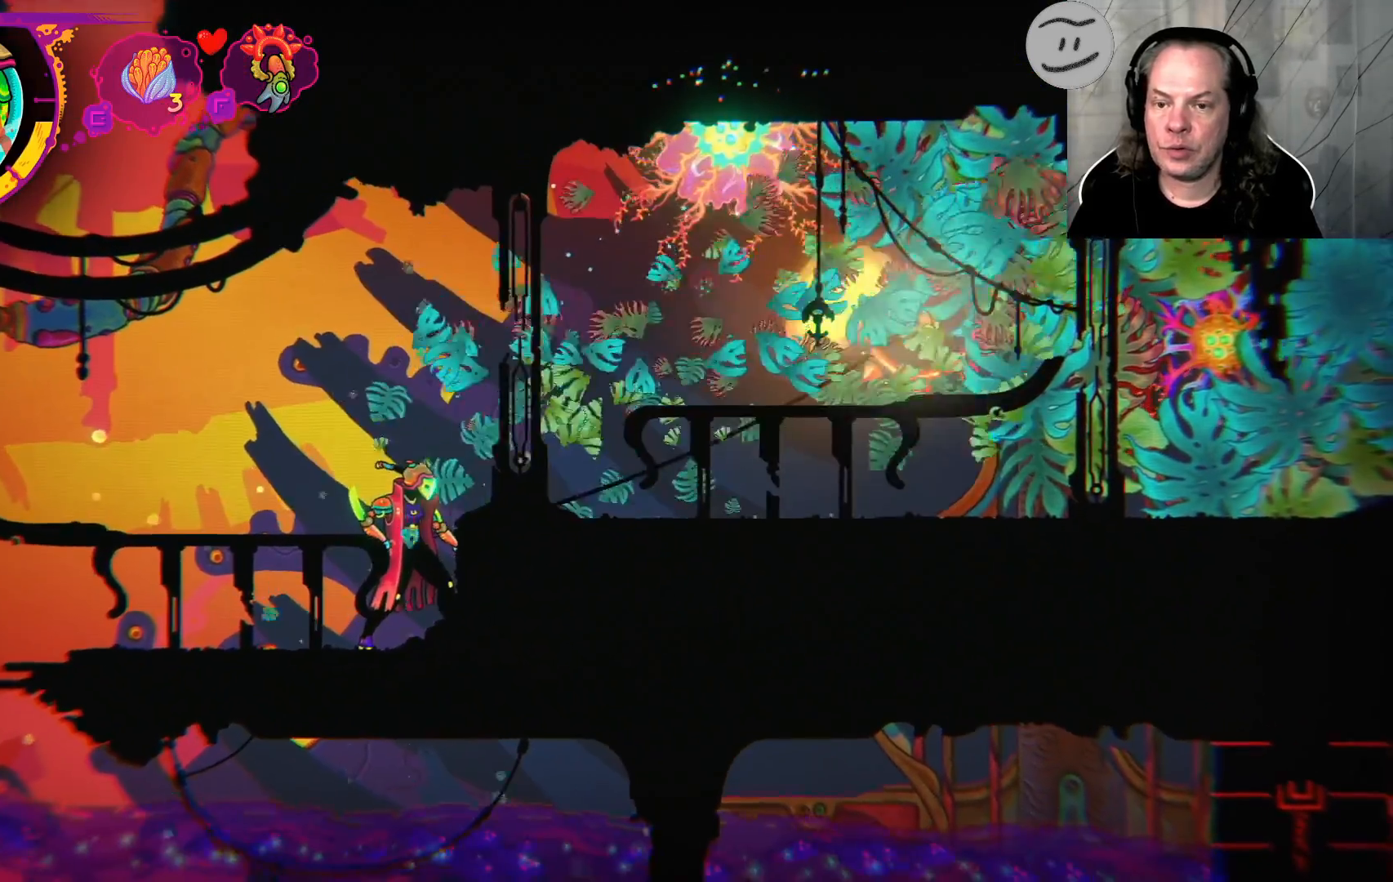
{"dt_ms": 500, "buttons": ["R1"], "left_stick": "center", "right_stick": "center", "events": []}
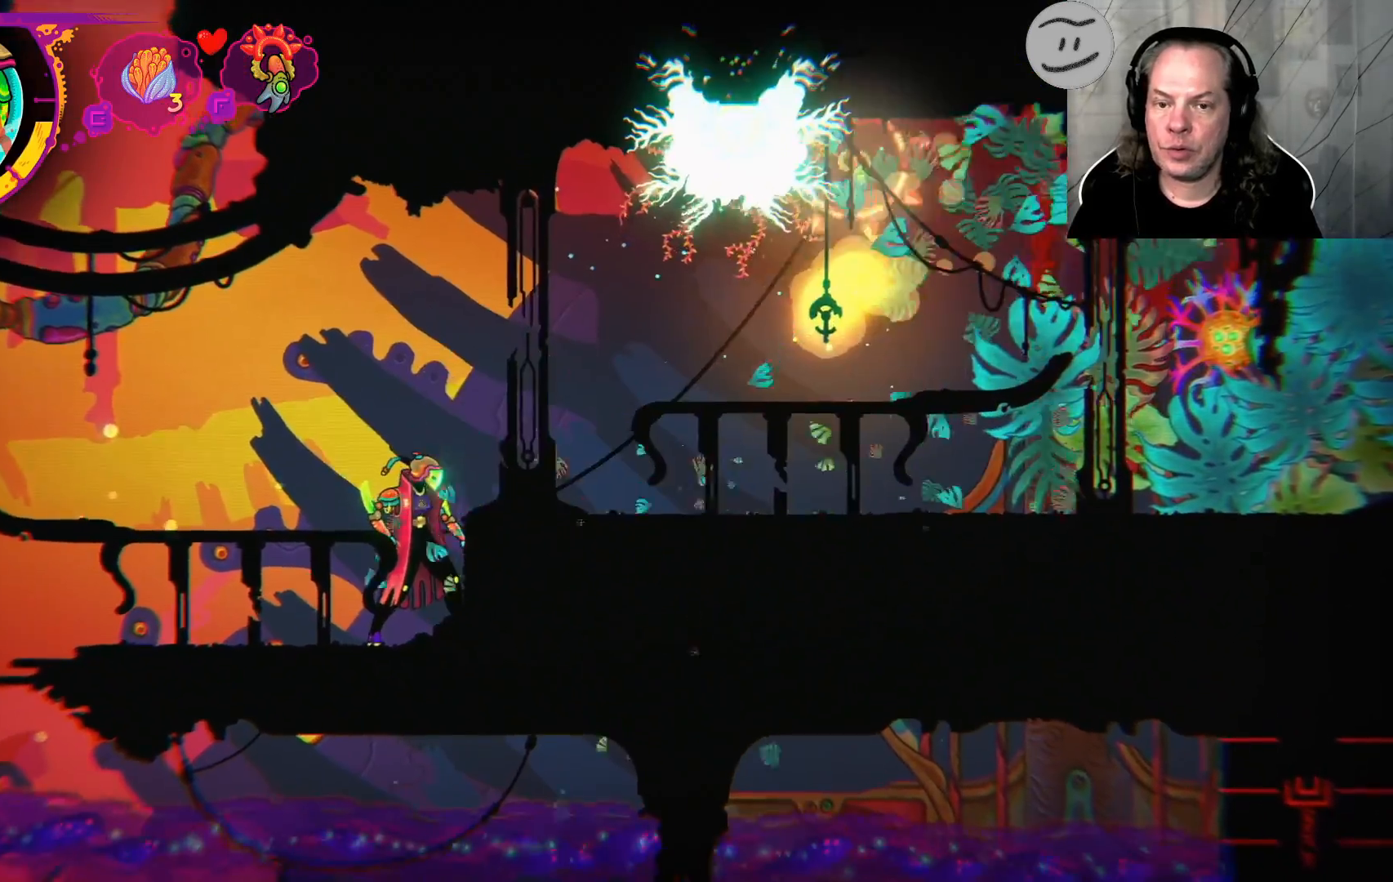
{"dt_ms": 500, "buttons": ["R1"], "left_stick": "center", "right_stick": "center", "events": []}
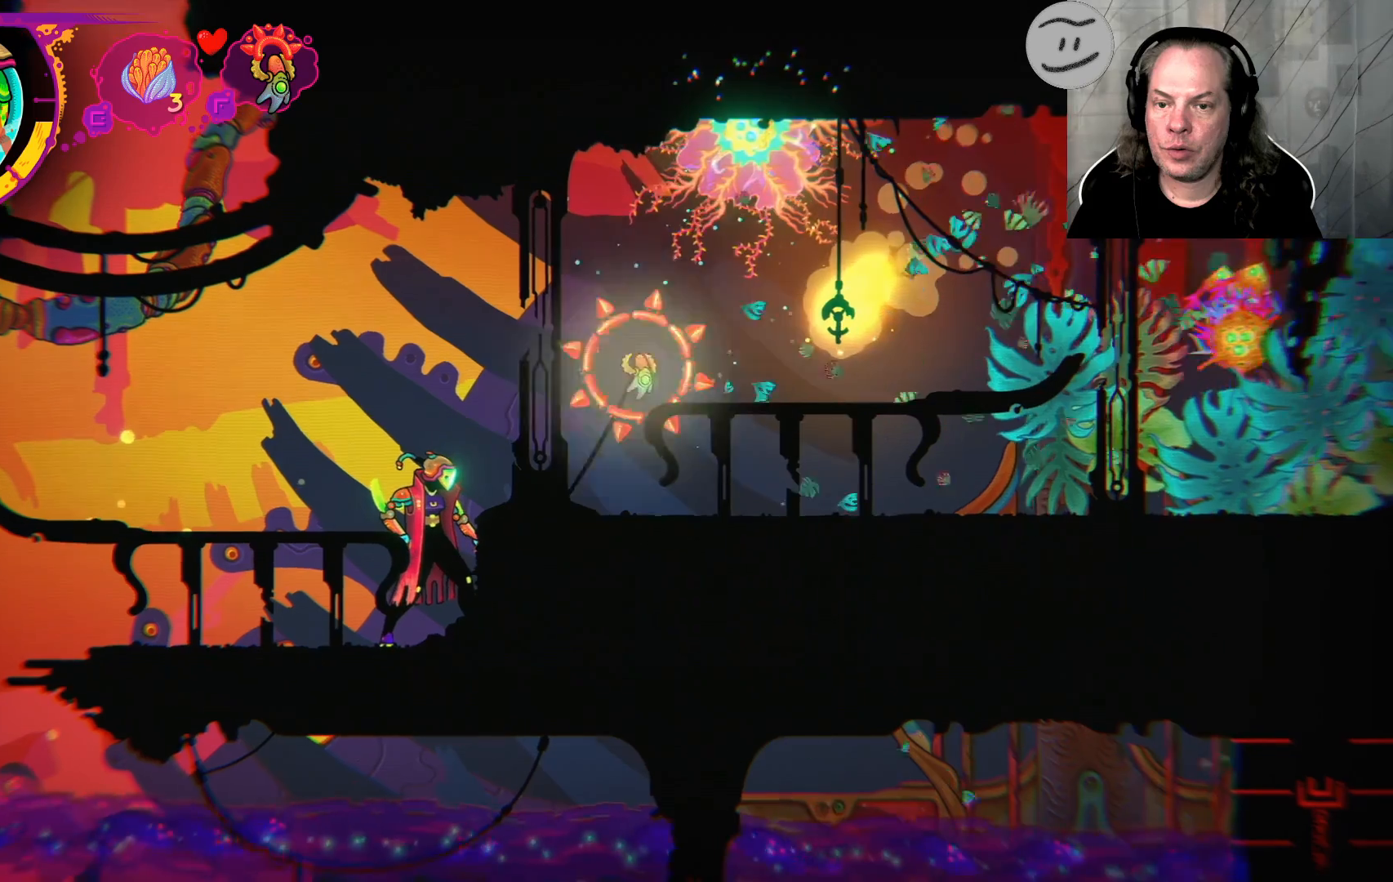
{"dt_ms": 500, "buttons": ["R2"], "left_stick": "center", "right_stick": "center", "events": [[500, "R1", "up"], [500, "R2", "down"]]}
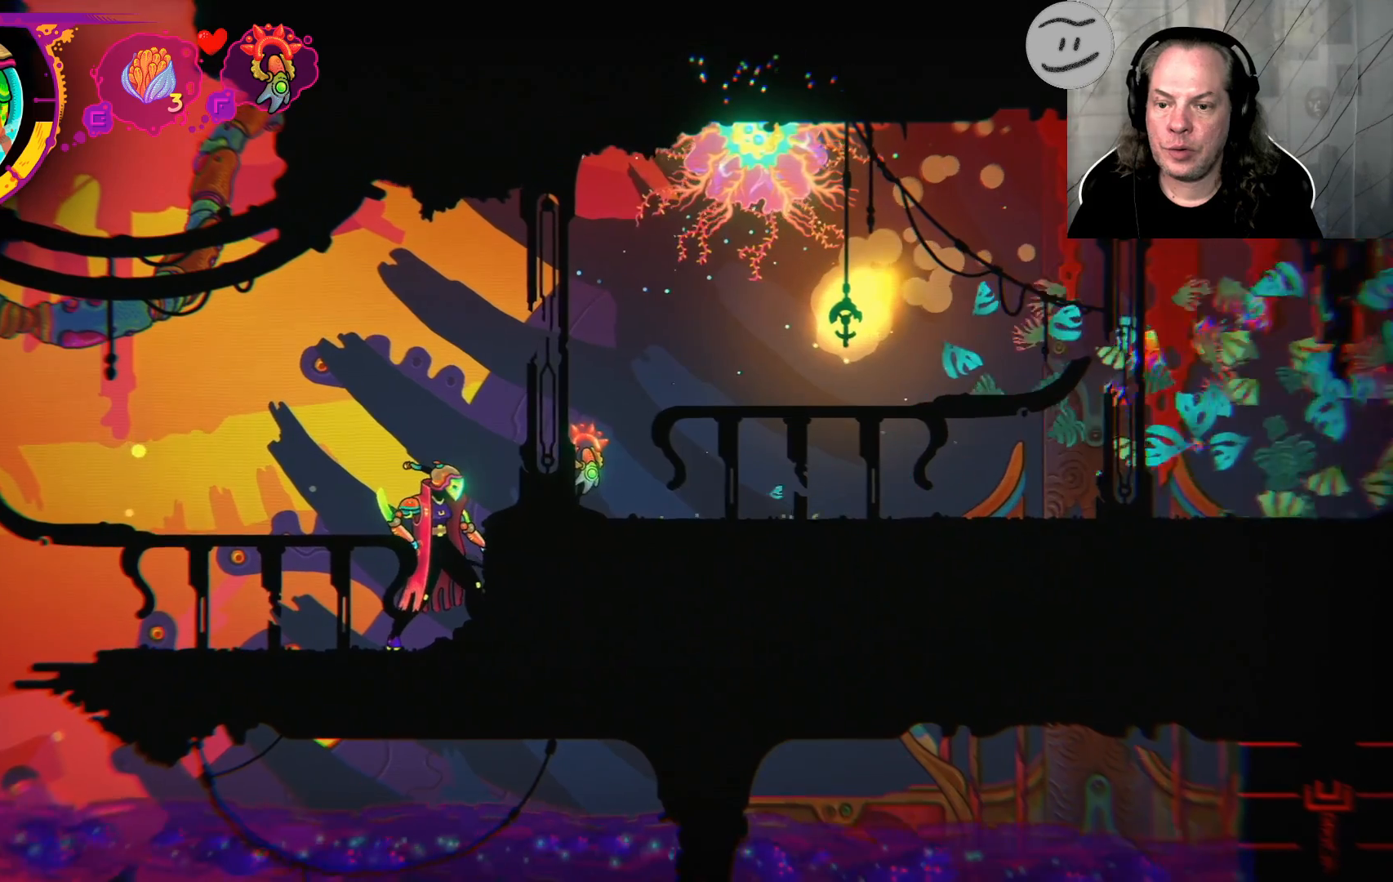
{"dt_ms": 1000, "buttons": ["R2"], "left_stick": "up", "right_stick": "center"}
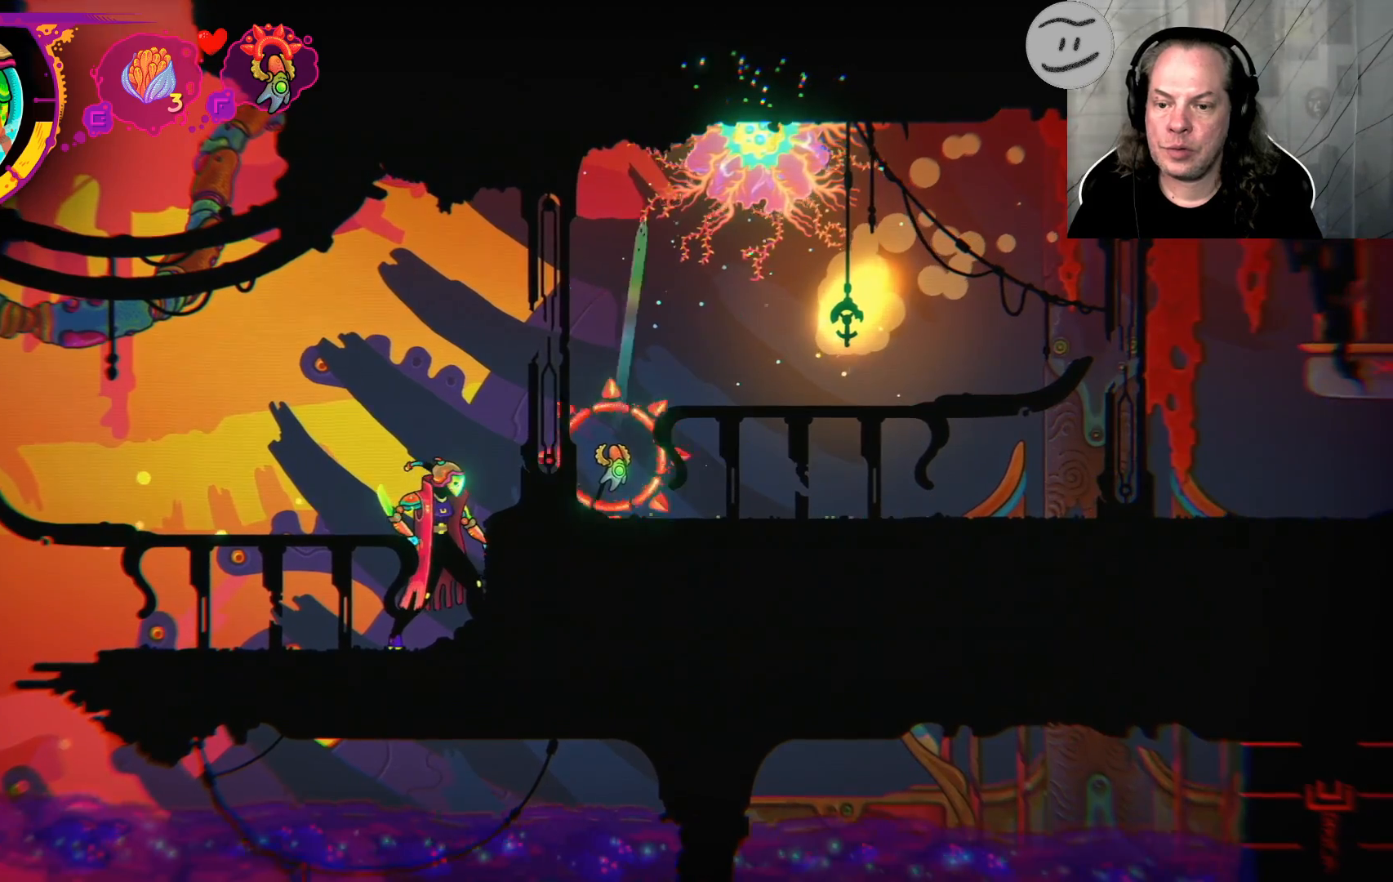
{"dt_ms": 500, "buttons": ["R2"], "left_stick": "center", "right_stick": "center", "events": [[67, "left_stick", "center"]]}
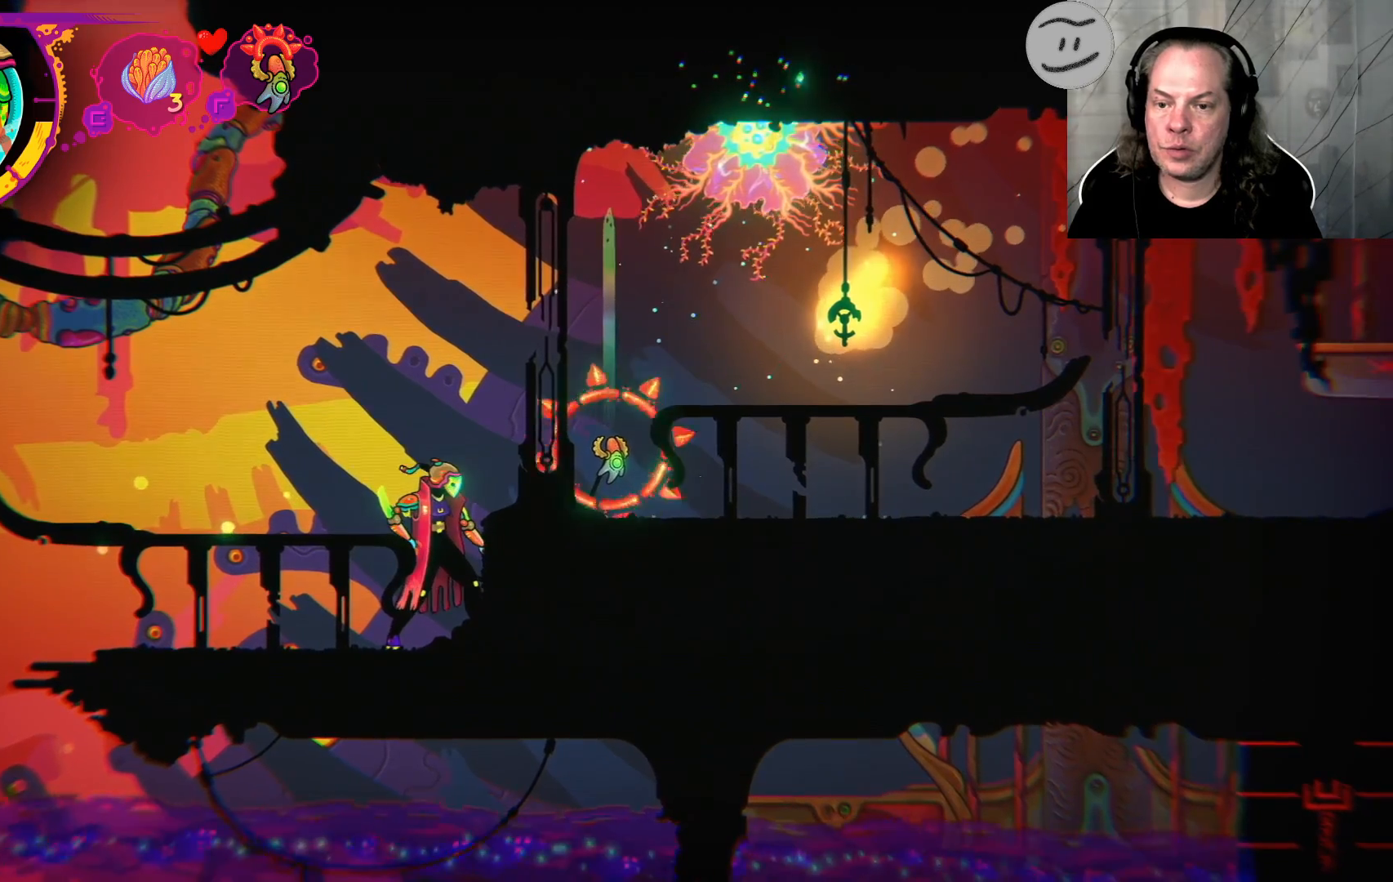
{"dt_ms": 500, "buttons": ["R2"], "left_stick": "center", "right_stick": "up-right"}
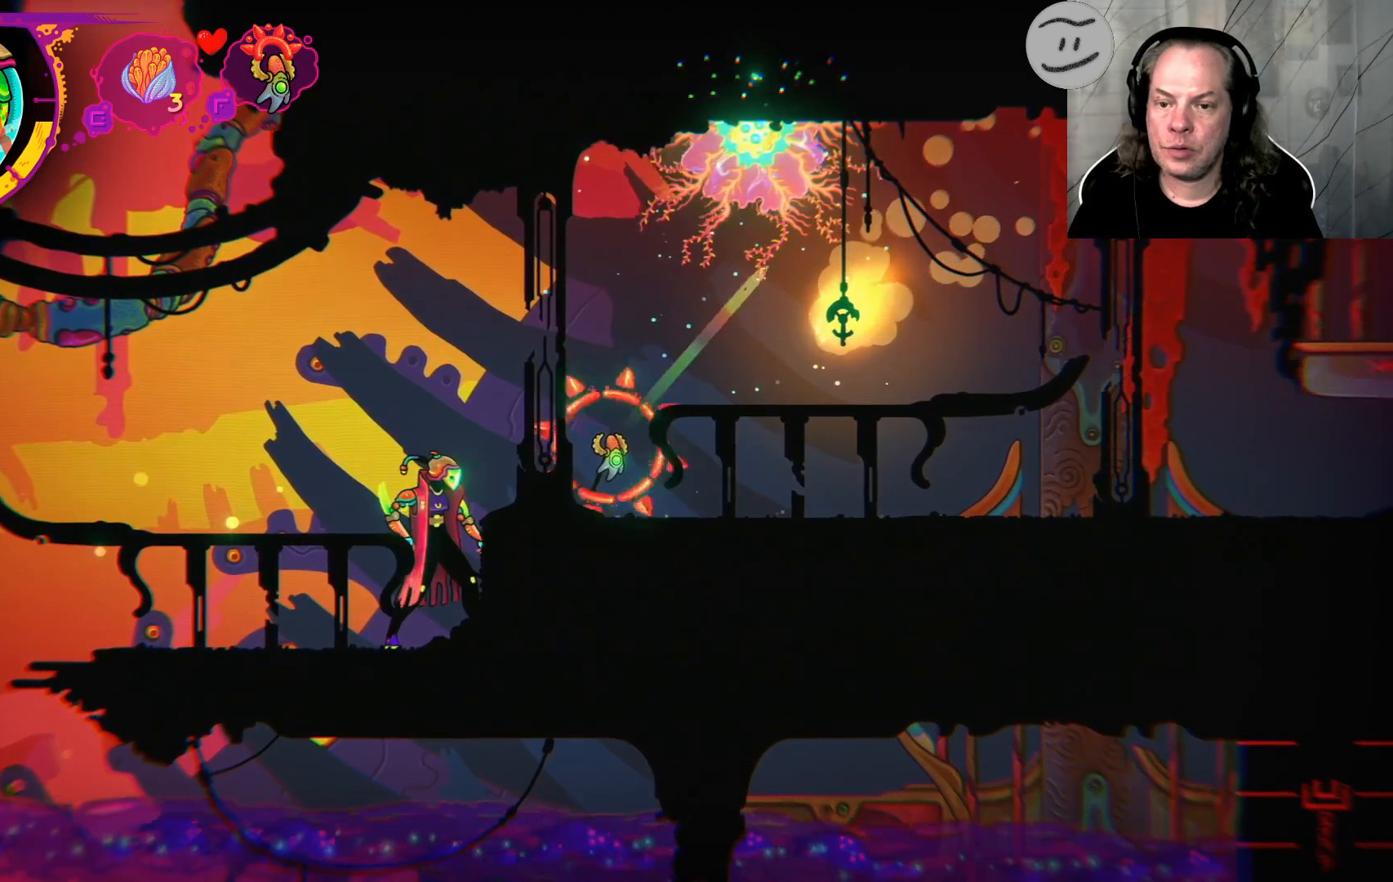
{"dt_ms": 500, "buttons": ["R2"], "left_stick": "center", "right_stick": "center", "events": [[200, "right_stick", "center"]]}
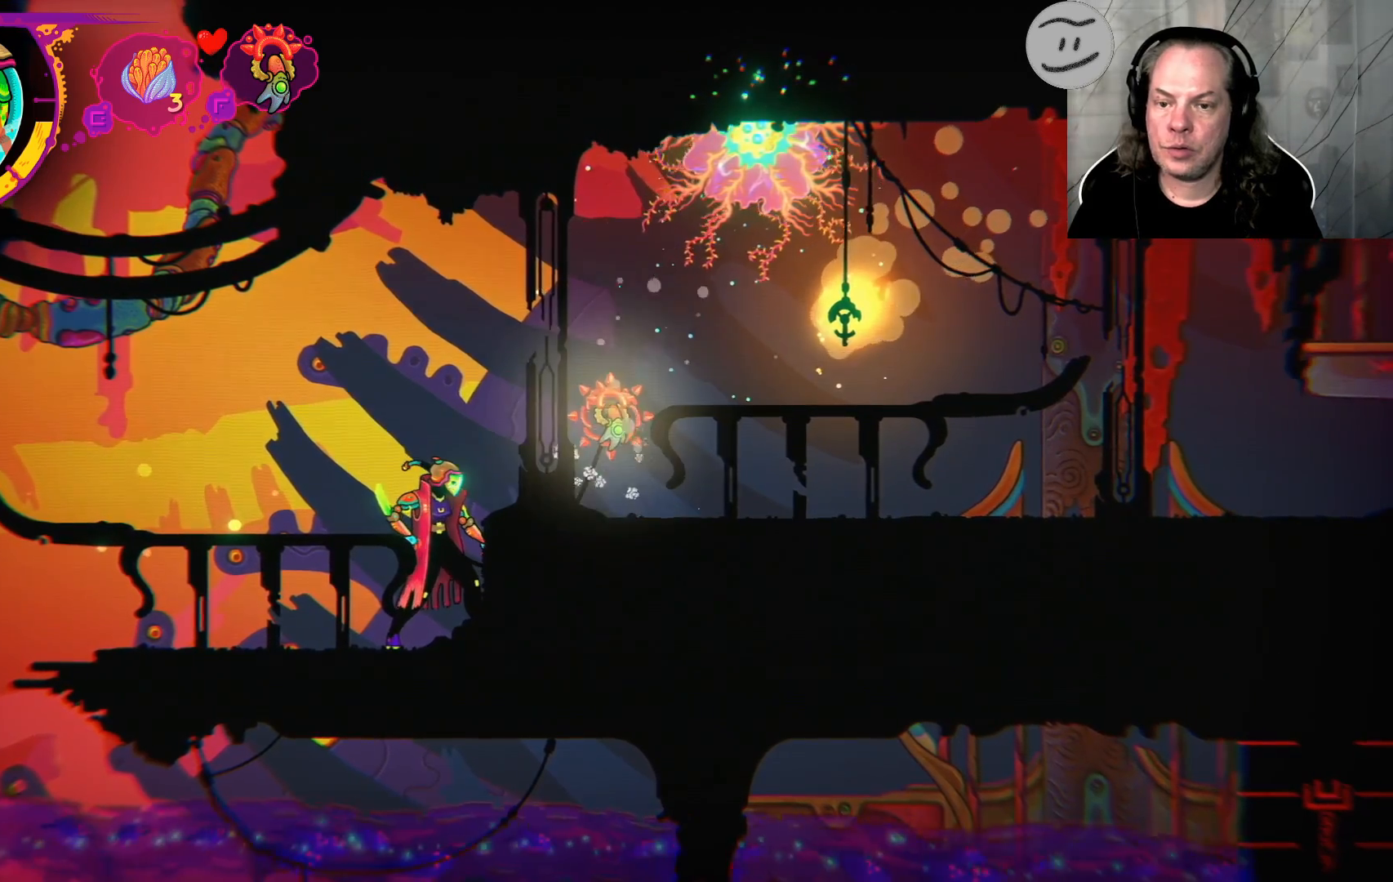
{"dt_ms": 500, "buttons": ["R2"], "left_stick": "center", "right_stick": "up-right", "events": [[33, "right_stick", "up"], [233, "right_stick", "up-right"]]}